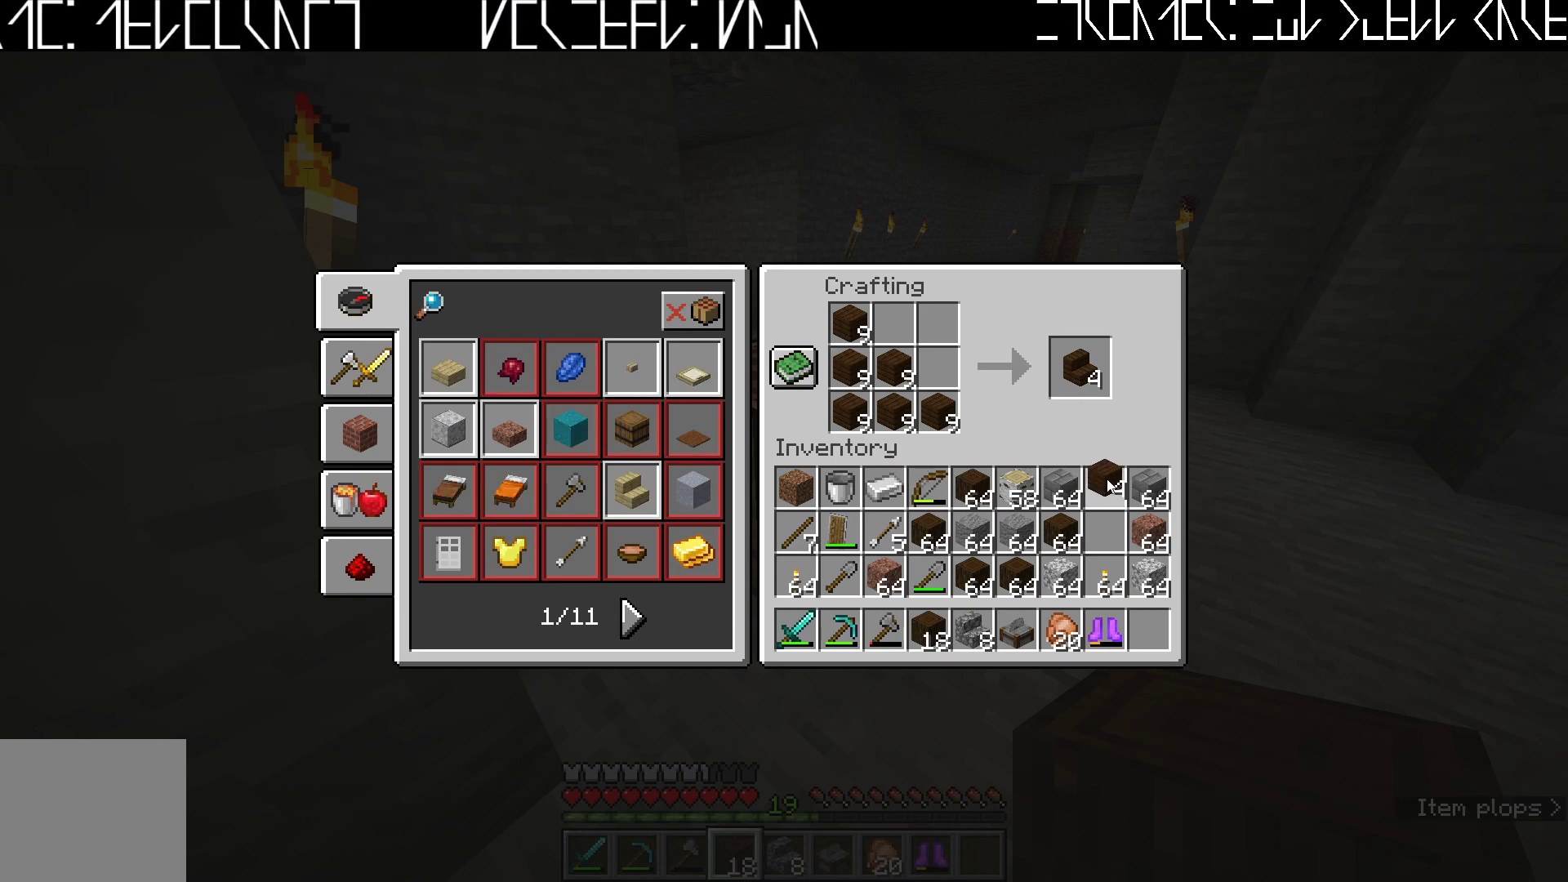
Gameplay with keyboard; each line is a JSON object with the keys held at the frame after it. "events" lists presses ("down") and releases ("up") of "a", "ctrl", "d", "e", "q", "s", "shift", "space" and "w" between this image and that frame as [ms after this image, input, new state], when the widget could be followed in between. No other keys are recorded. Mouse input is not recorded.
{"keys": ["shift"], "events": [[100, "shift", "down"]]}
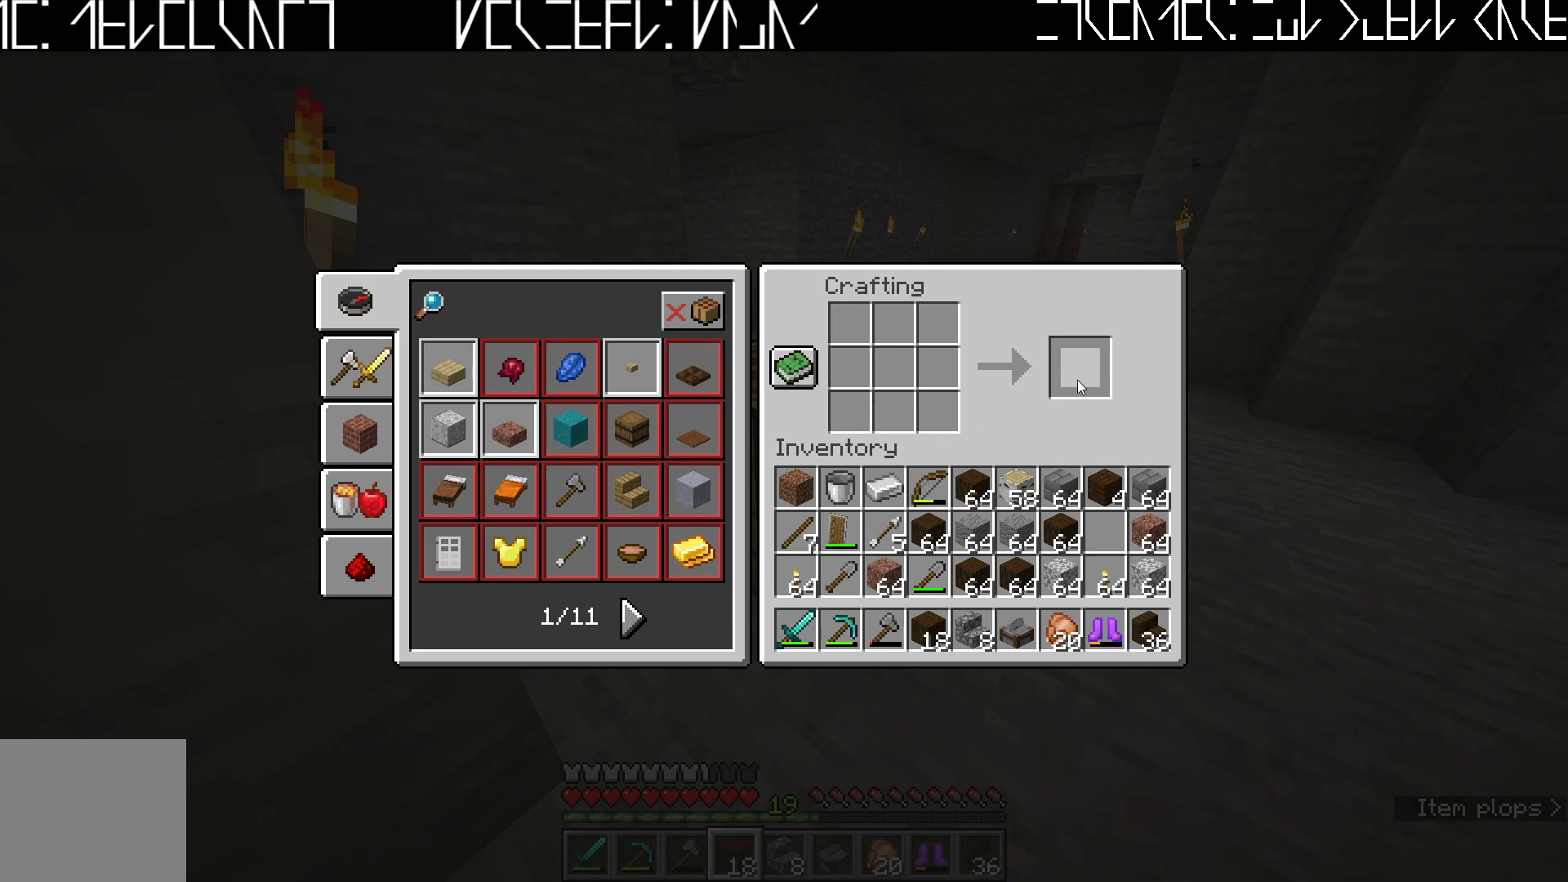
{"keys": [], "events": [[133, "shift", "up"]]}
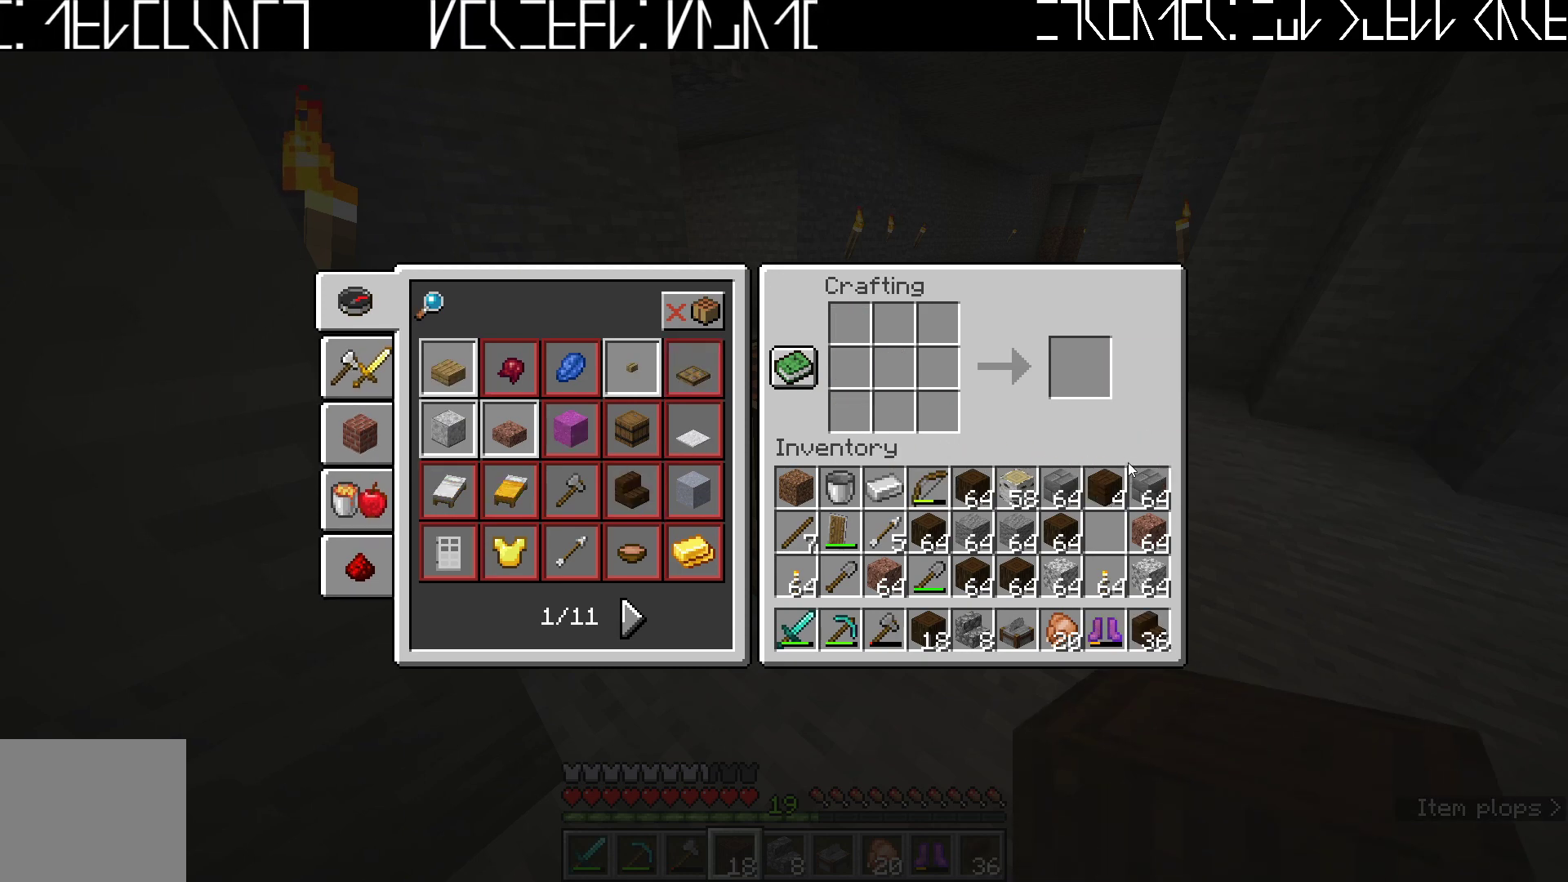
{"keys": ["w"], "events": [[17, "e", "down"], [83, "e", "up"], [483, "w", "down"]]}
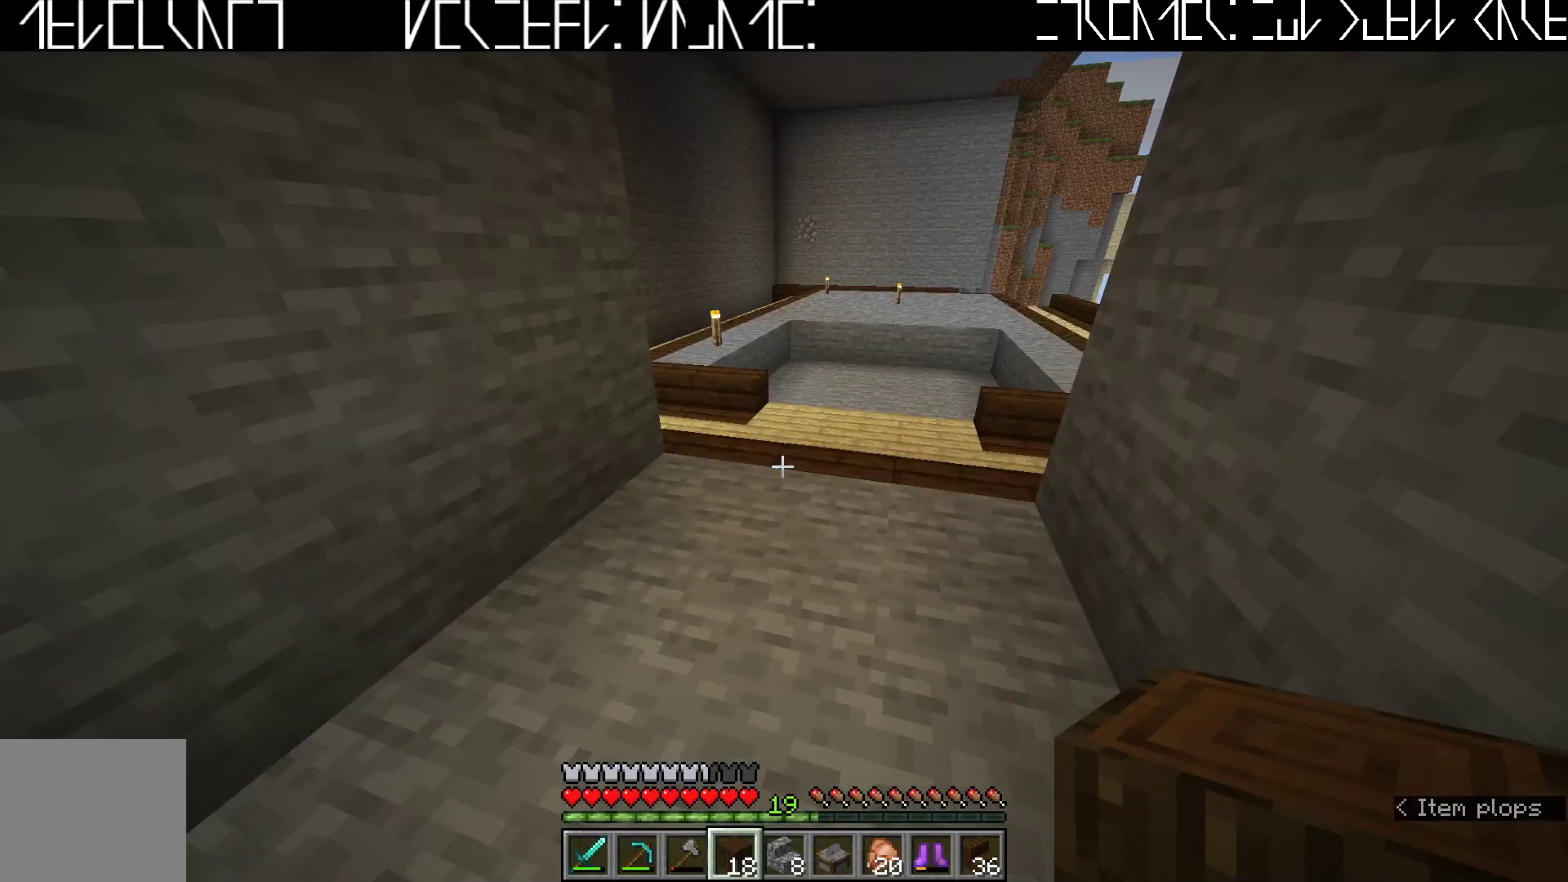
{"keys": [], "events": [[417, "w", "up"]]}
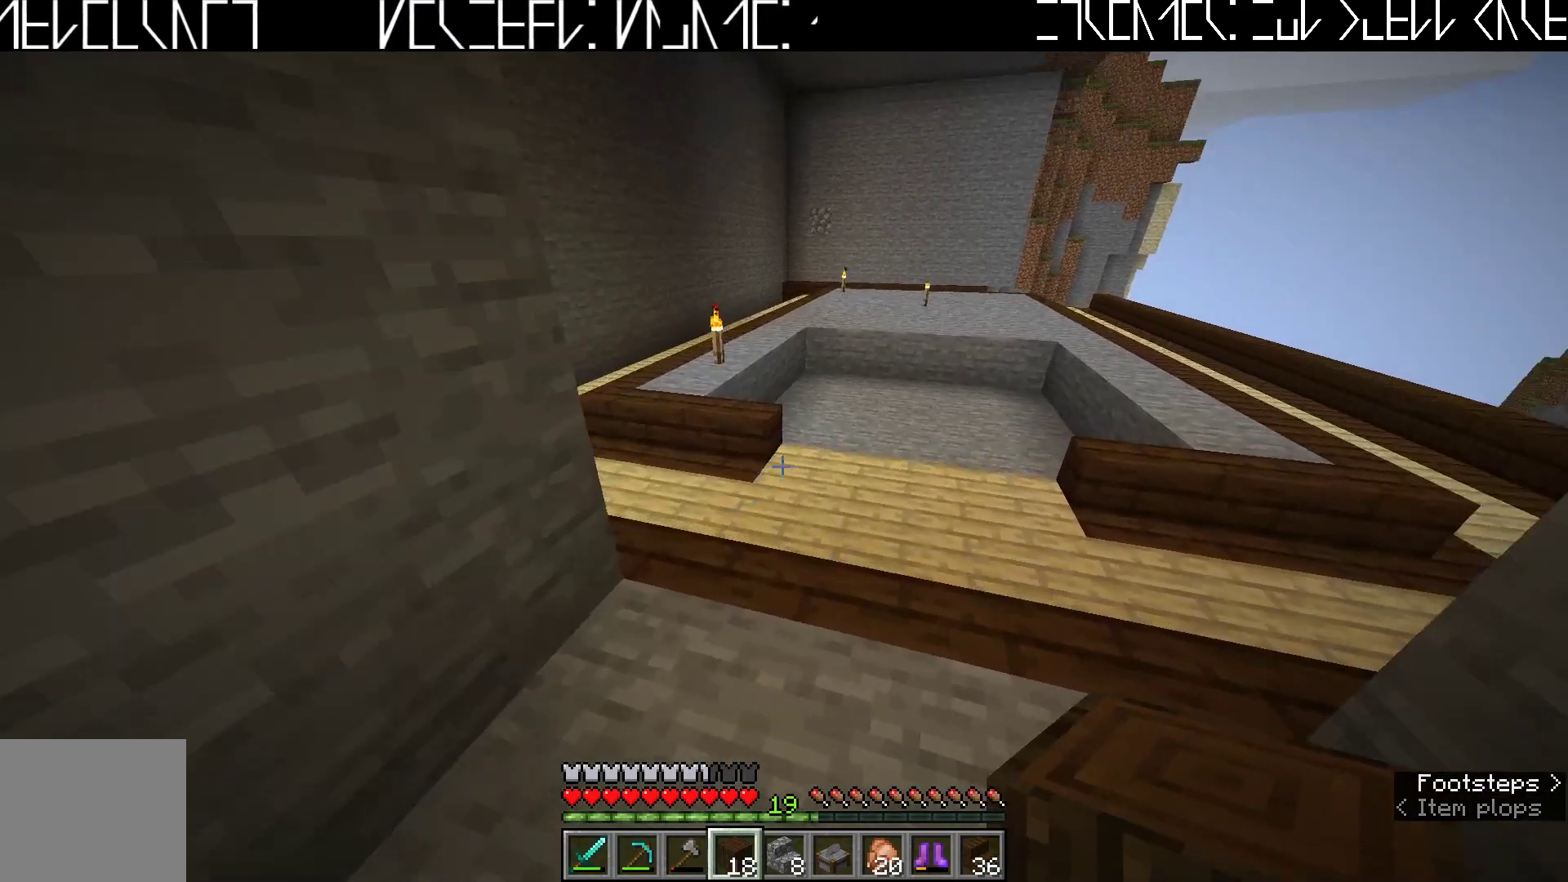
{"keys": ["w"], "events": [[133, "d", "down"], [267, "w", "down"], [400, "d", "up"]]}
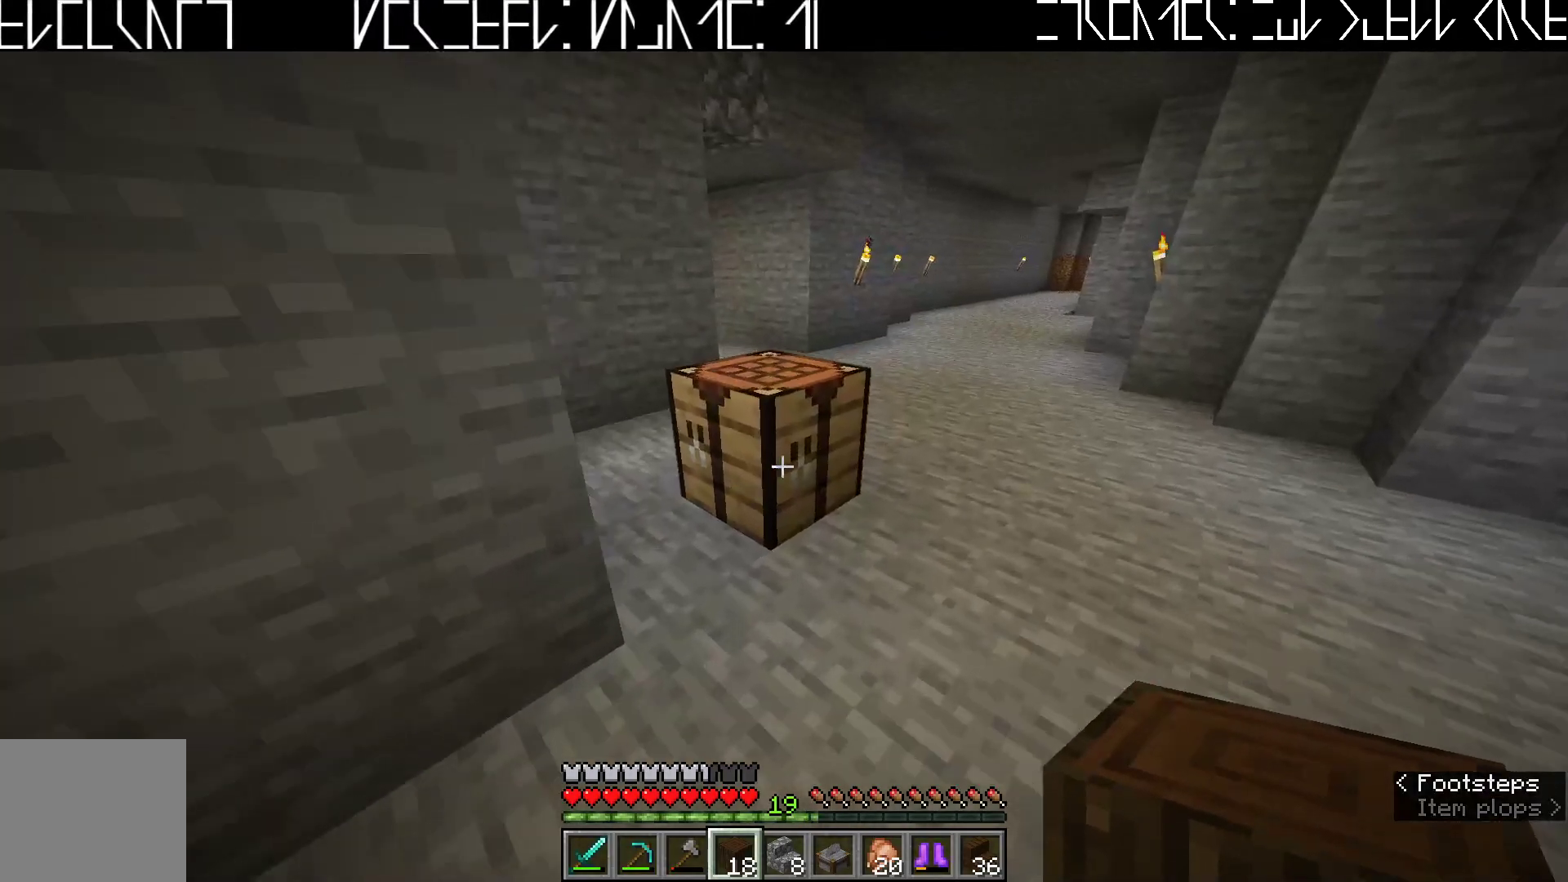
{"keys": [], "events": [[117, "w", "up"]]}
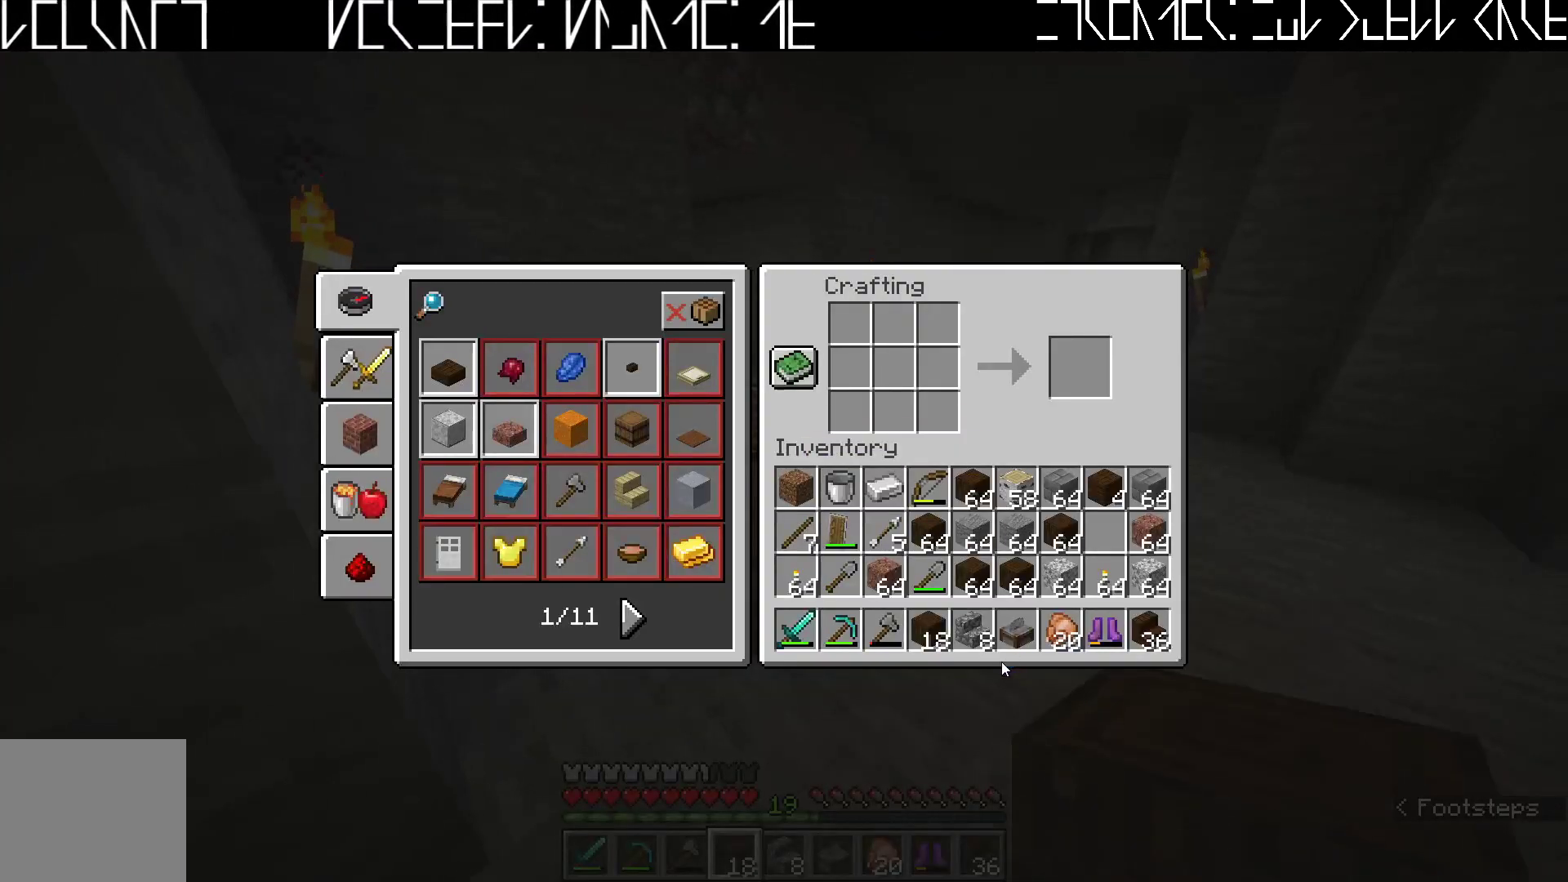
{"keys": [], "events": []}
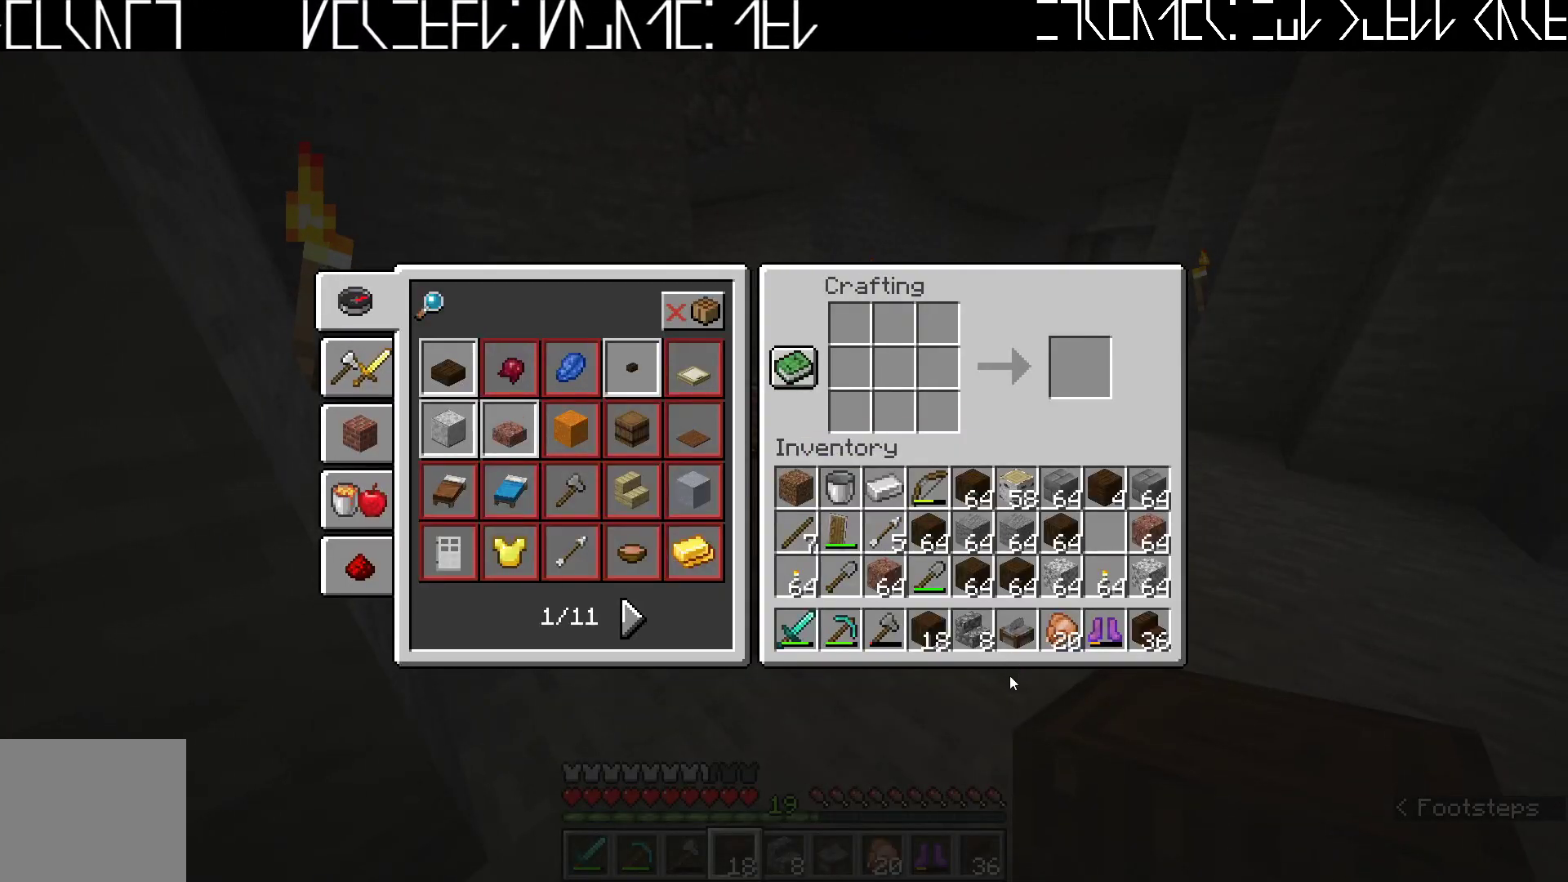
{"keys": [], "events": []}
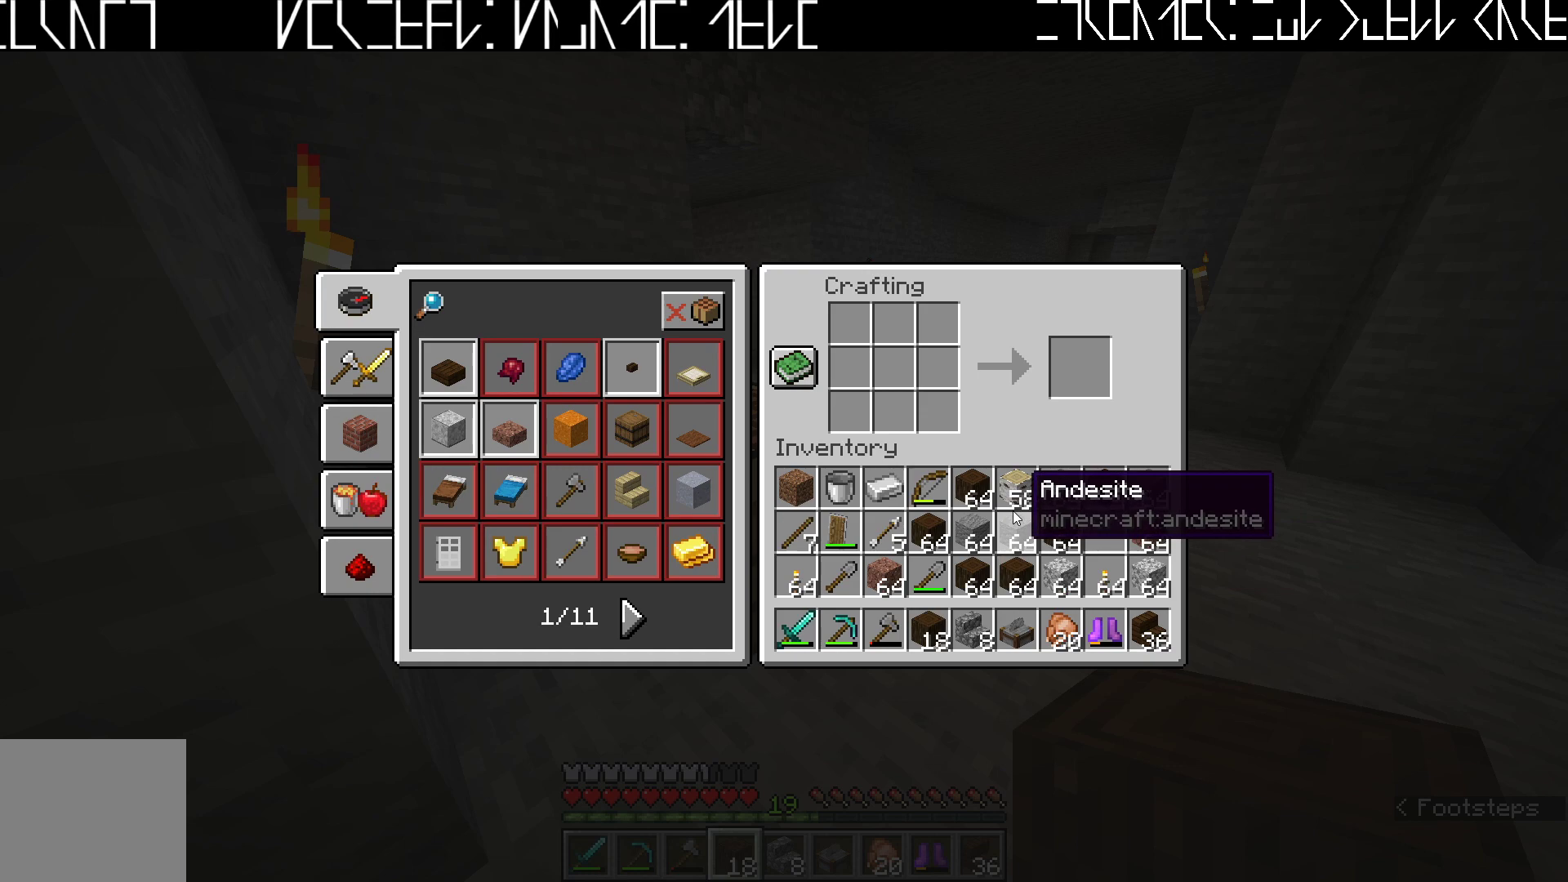
{"keys": [], "events": []}
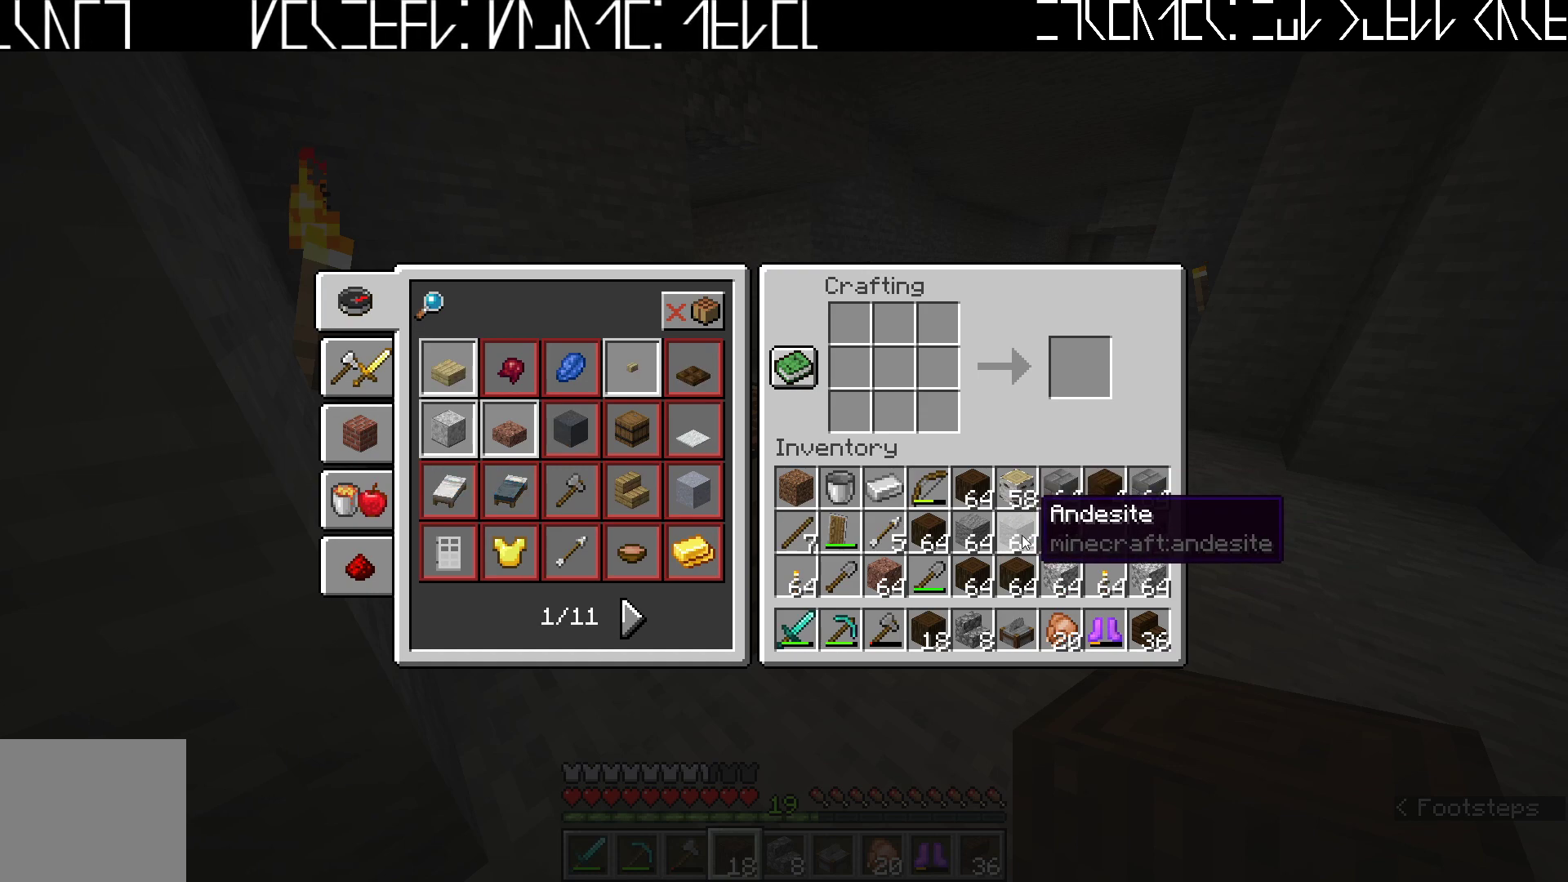
{"keys": ["e"], "events": [[500, "e", "down"]]}
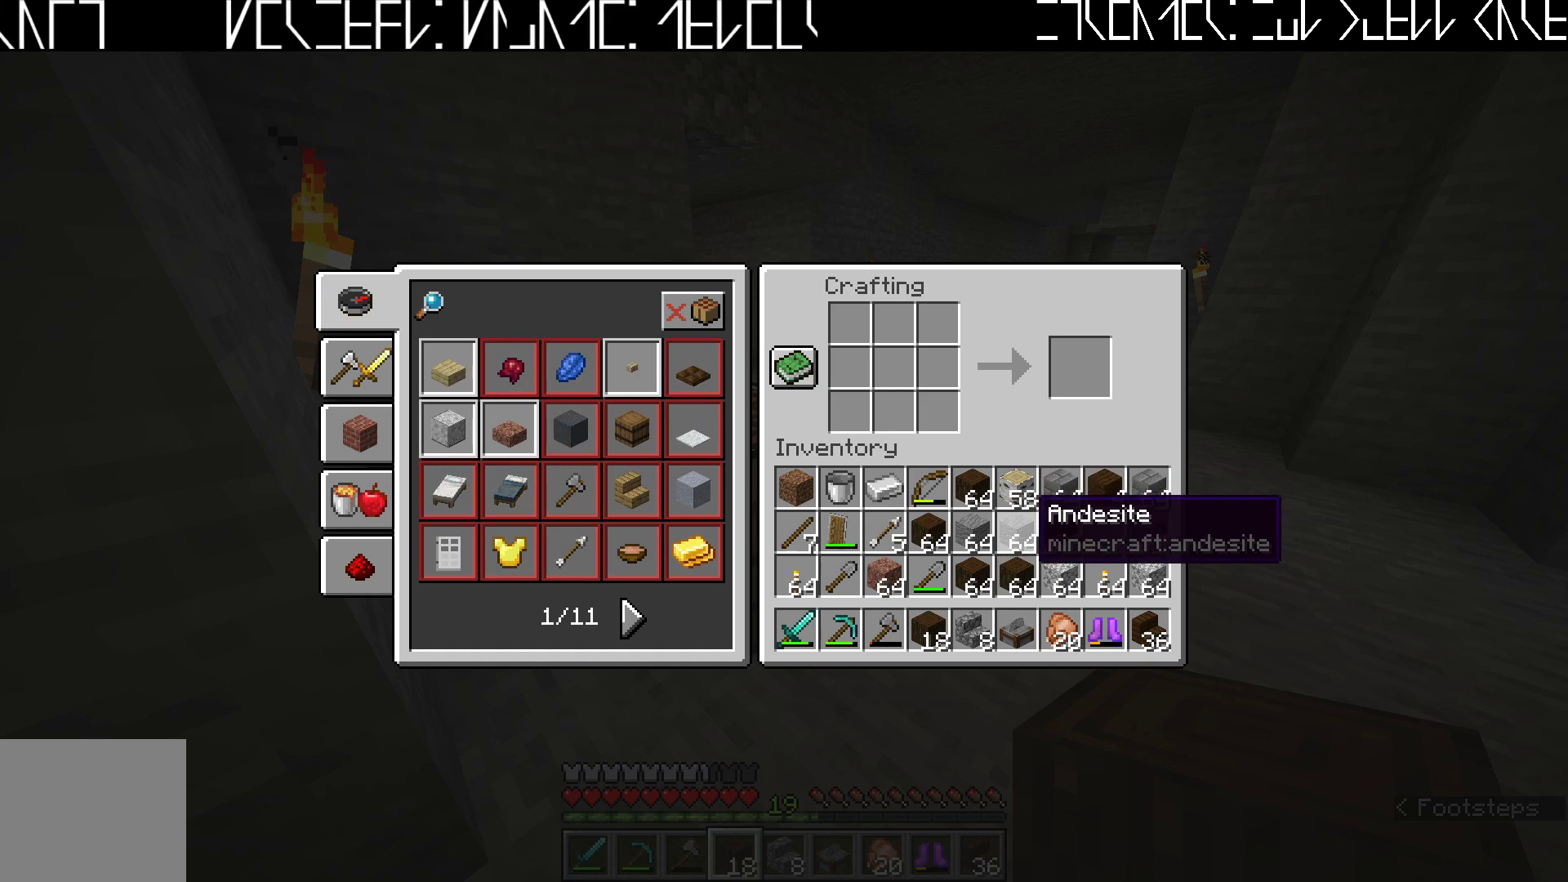
{"keys": ["ctrl", "w"], "events": [[67, "e", "up"], [250, "w", "down"], [400, "ctrl", "down"]]}
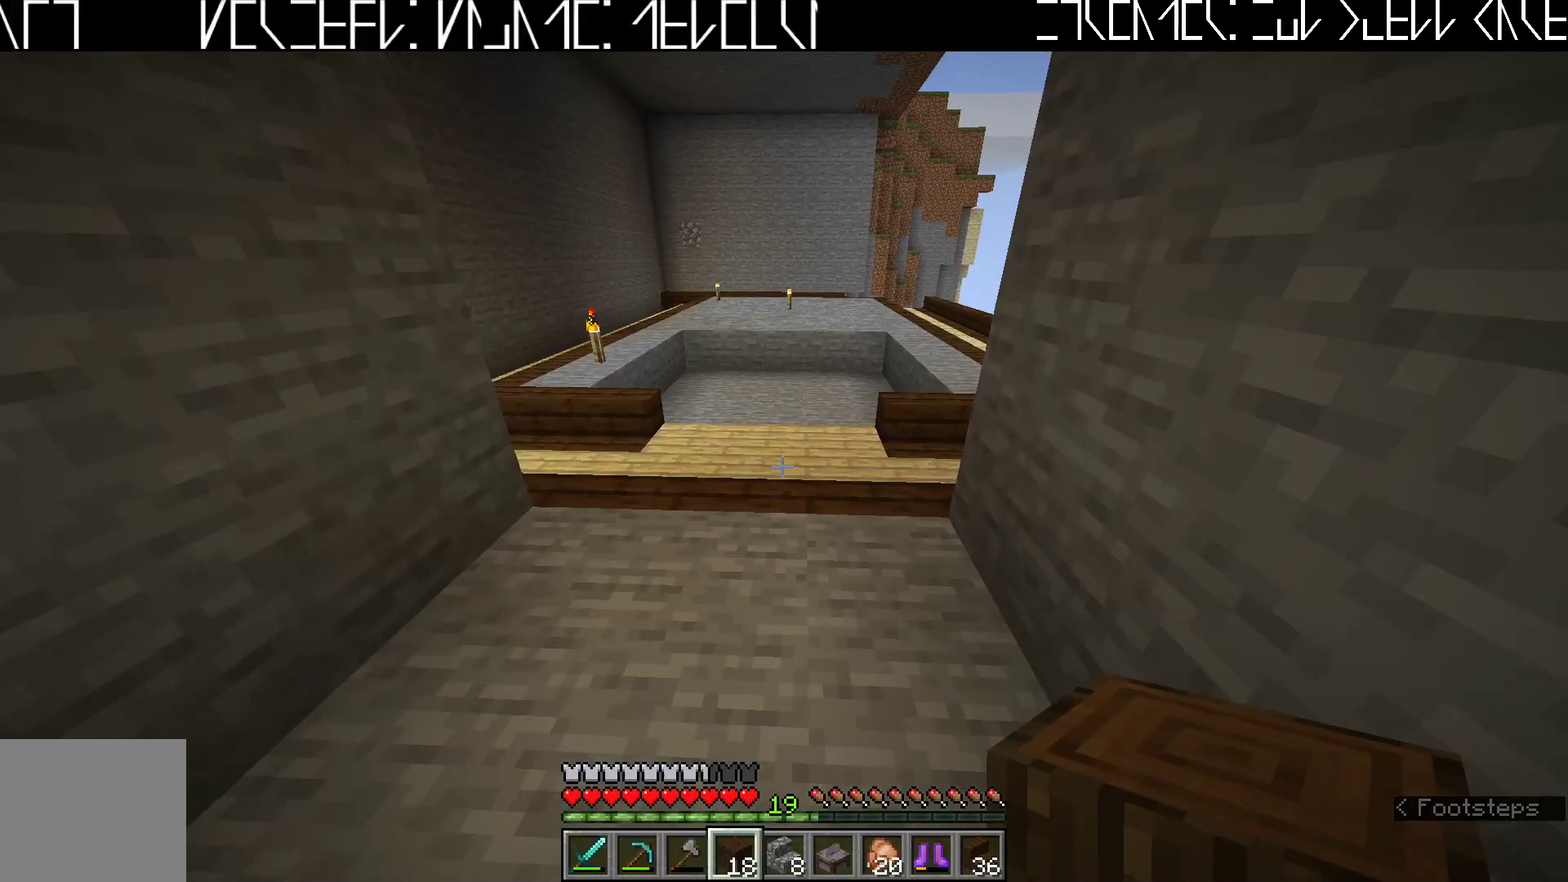
{"keys": ["w"], "events": [[33, "ctrl", "up"]]}
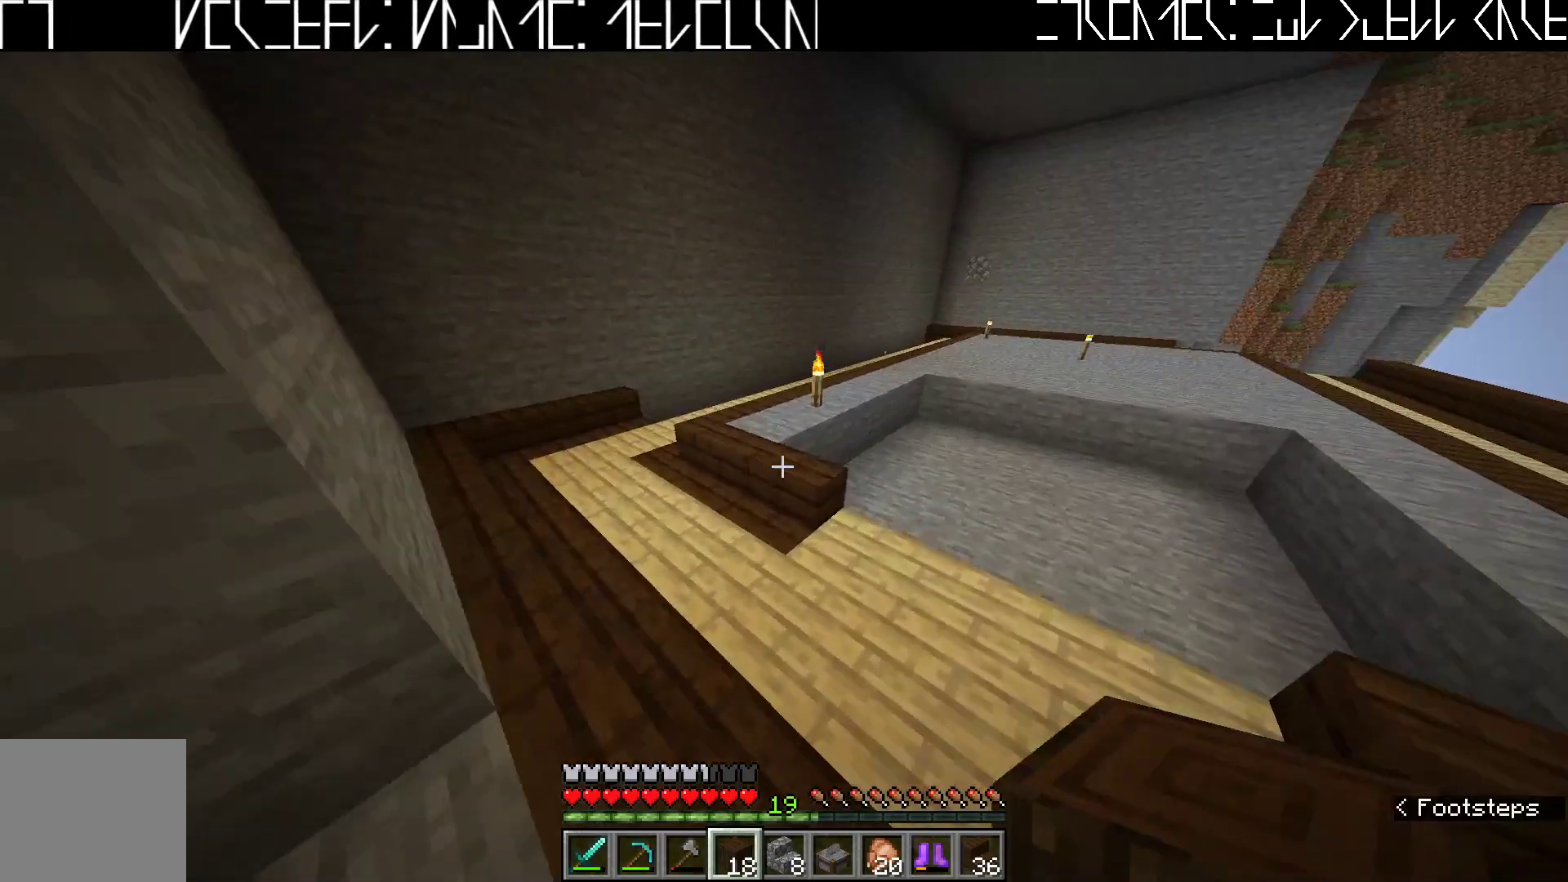
{"keys": ["w"], "events": [[33, "a", "down"], [67, "space", "down"], [150, "space", "up"], [300, "a", "up"]]}
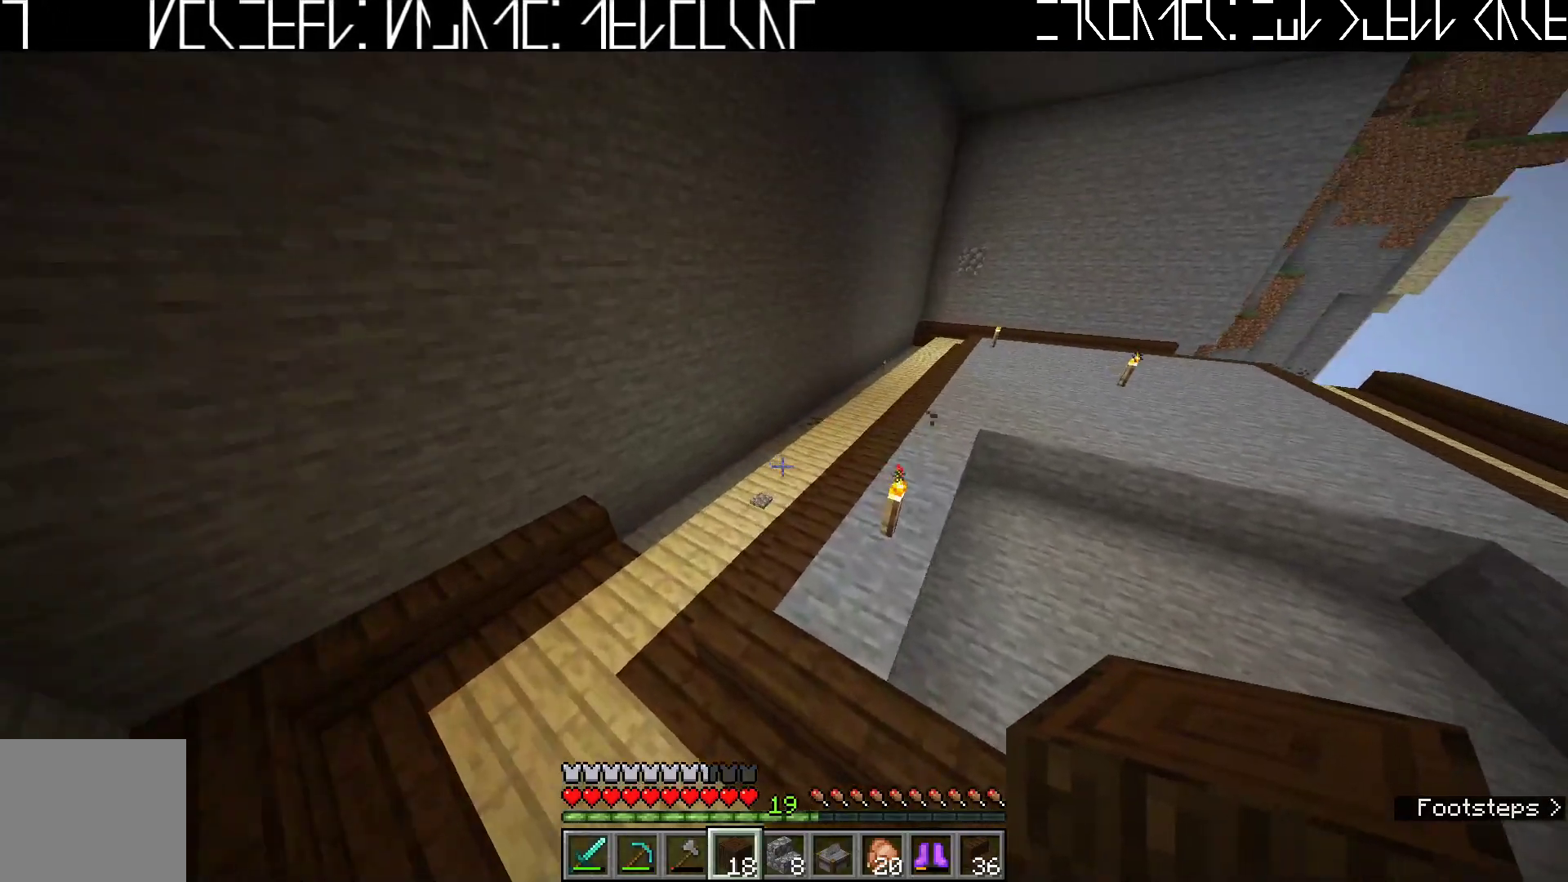
{"keys": ["w"], "events": [[200, "d", "down"], [433, "d", "up"]]}
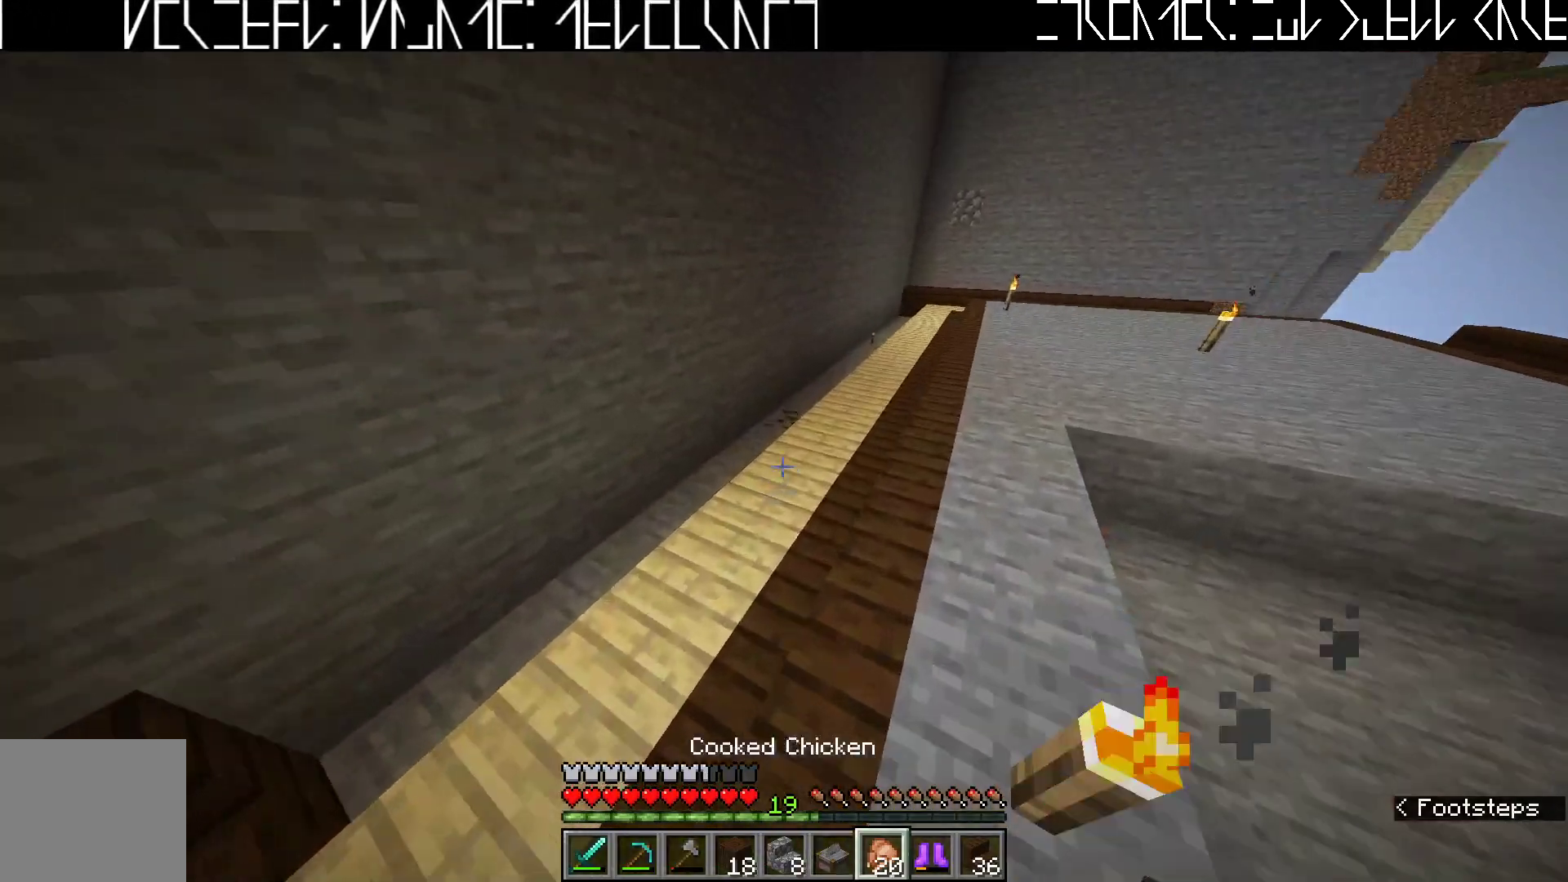
{"keys": [], "events": [[33, "w", "up"], [317, "a", "down"], [433, "a", "up"]]}
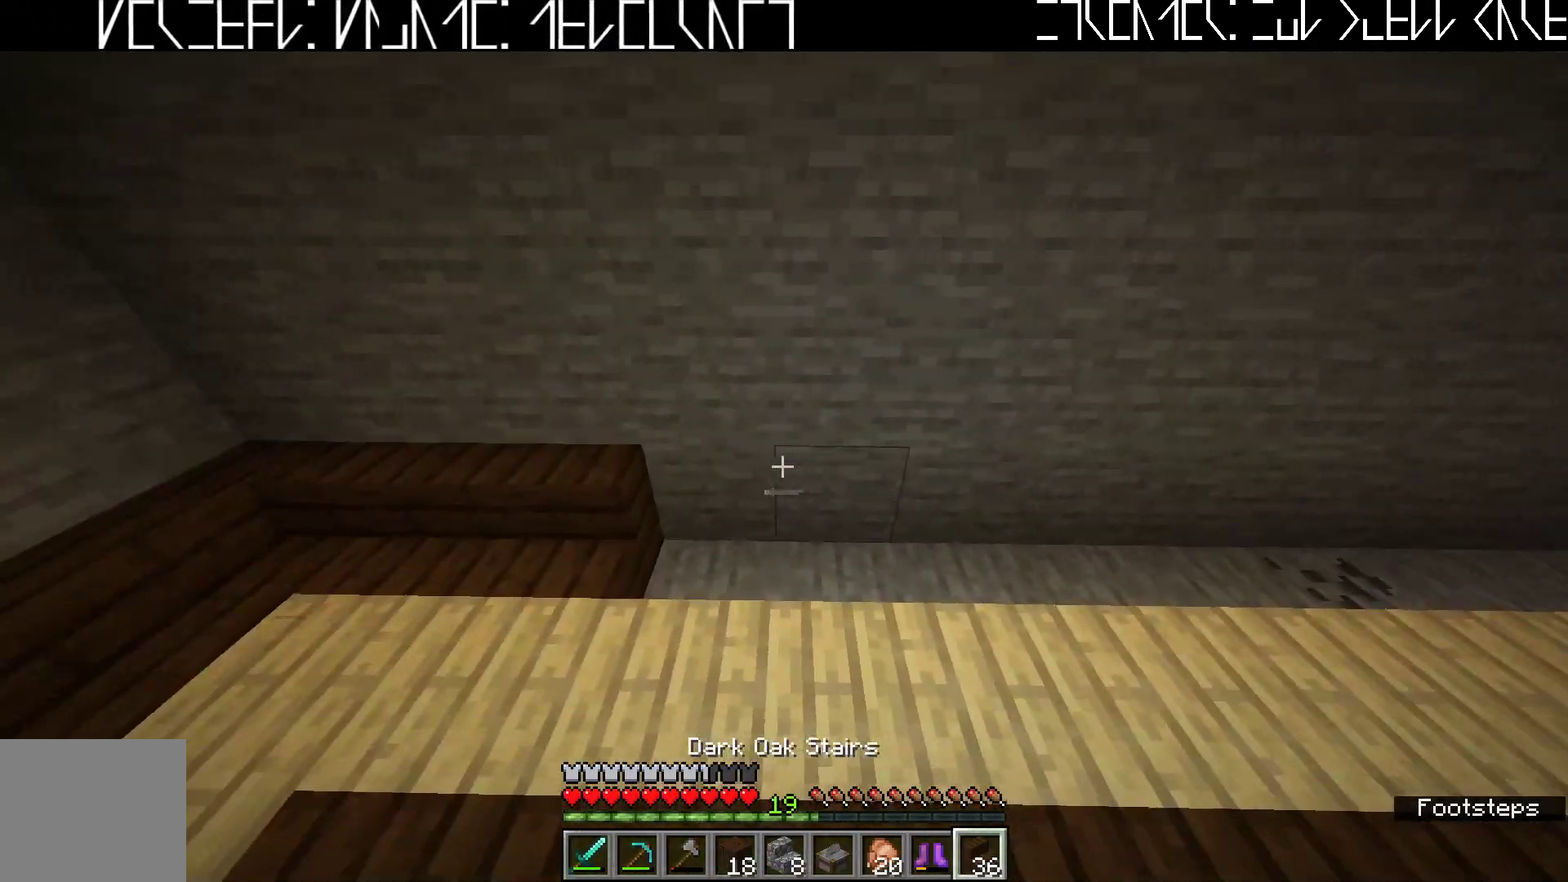
{"keys": ["d"], "events": [[417, "d", "down"]]}
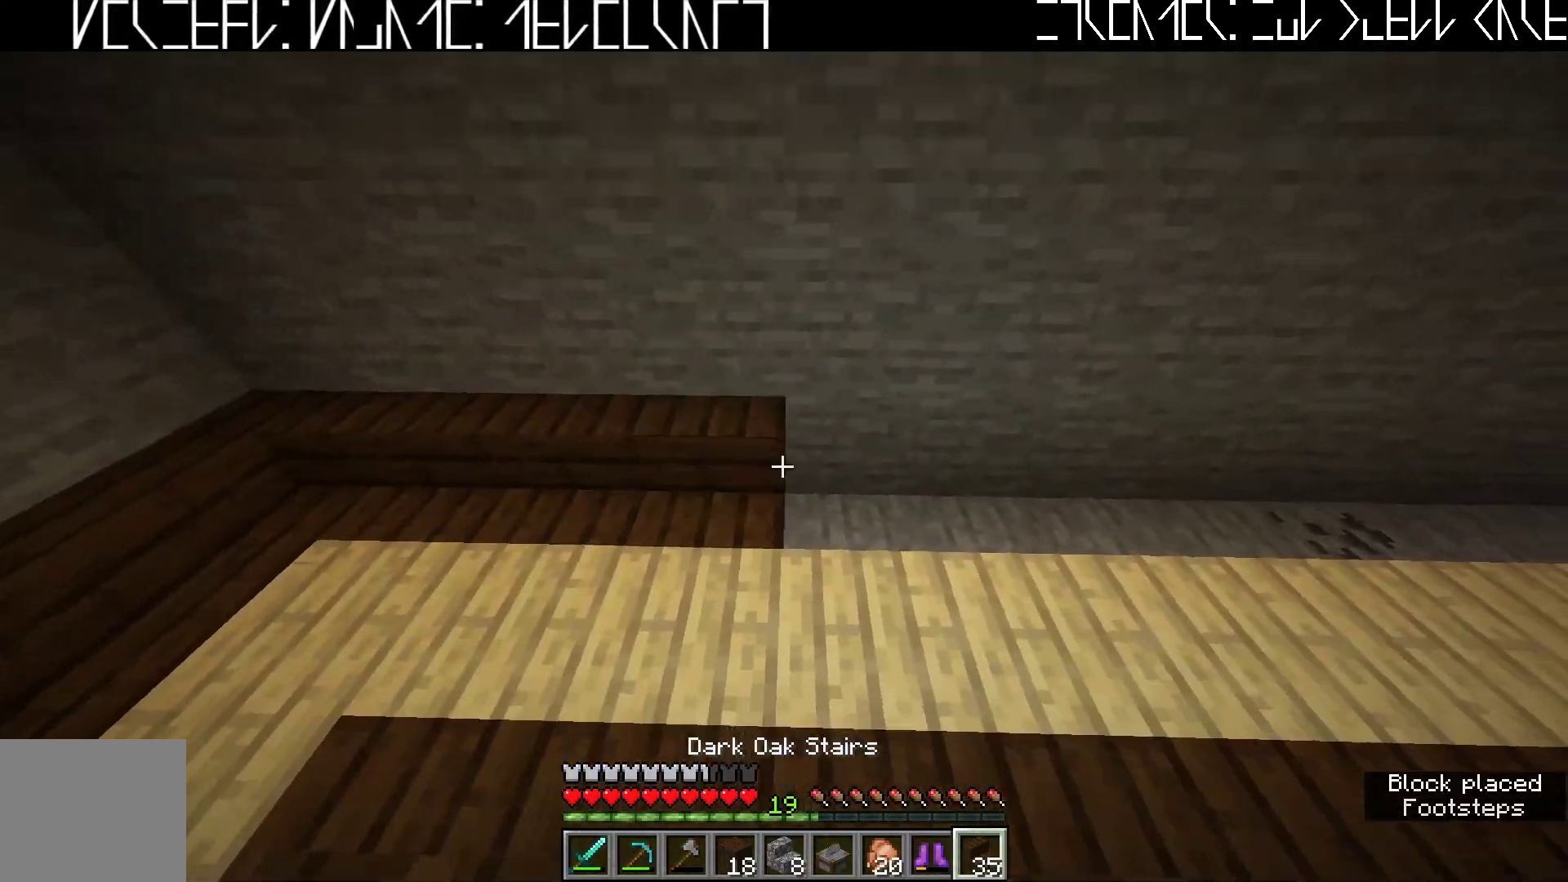
{"keys": ["d"], "events": []}
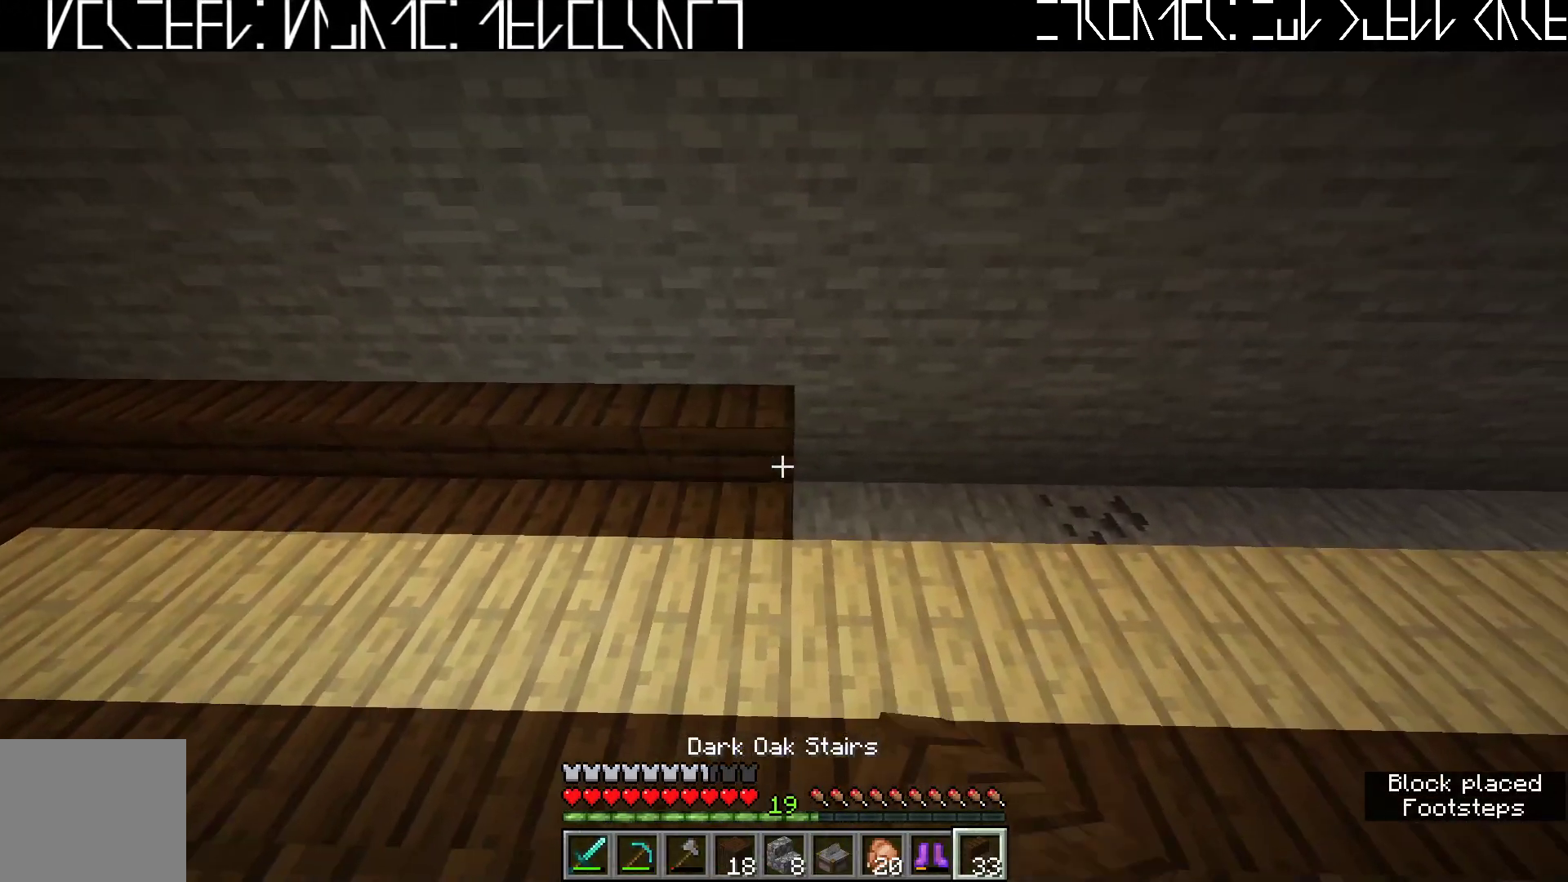
{"keys": ["d"], "events": []}
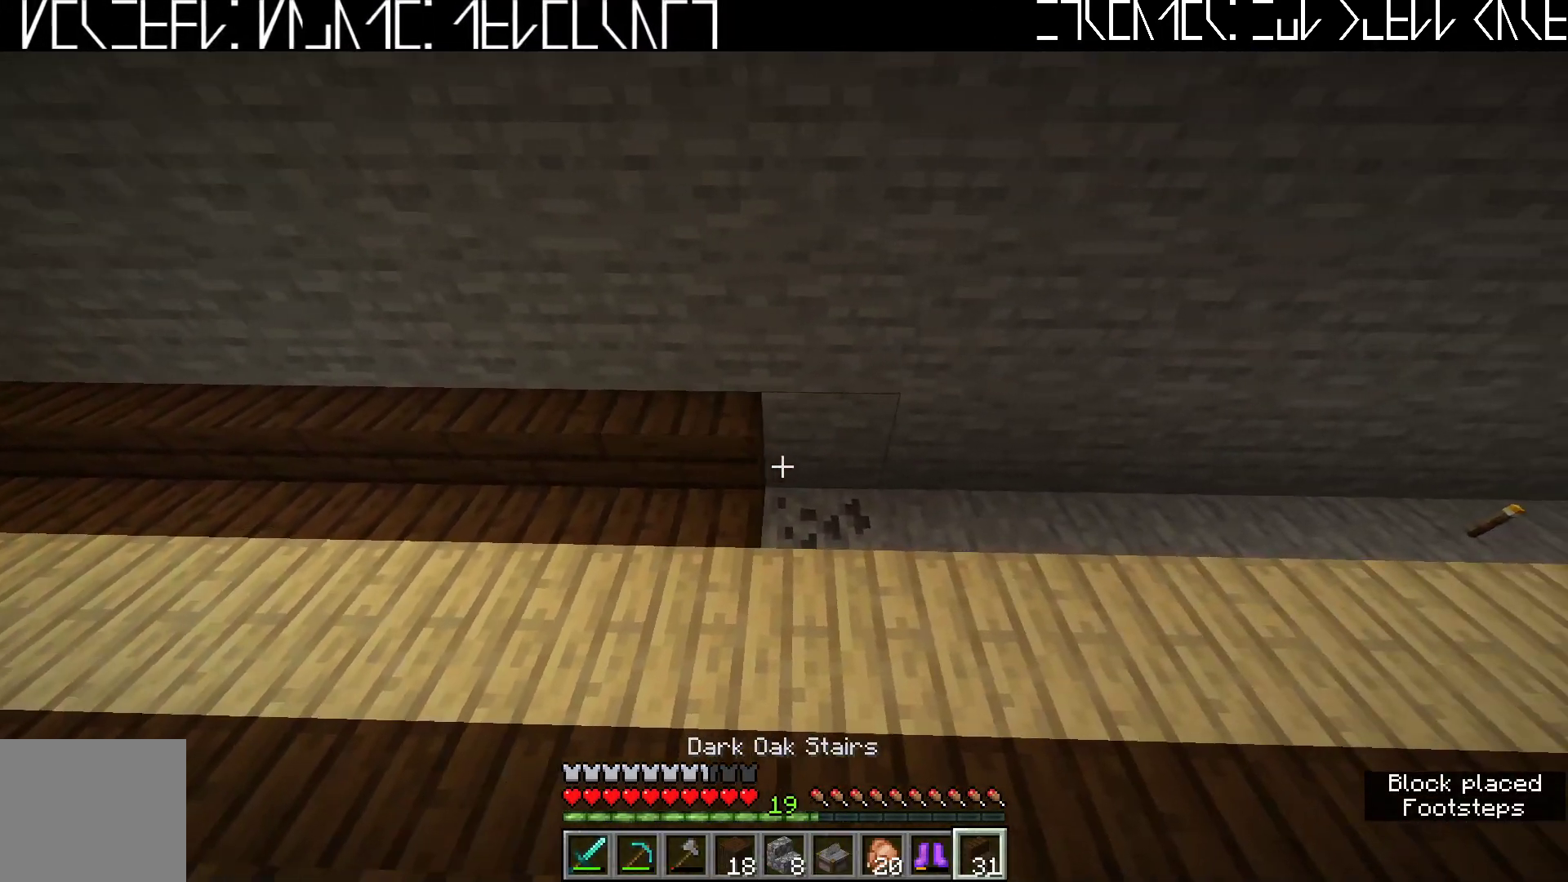
{"keys": ["d"], "events": [[67, "d", "up"], [267, "d", "down"]]}
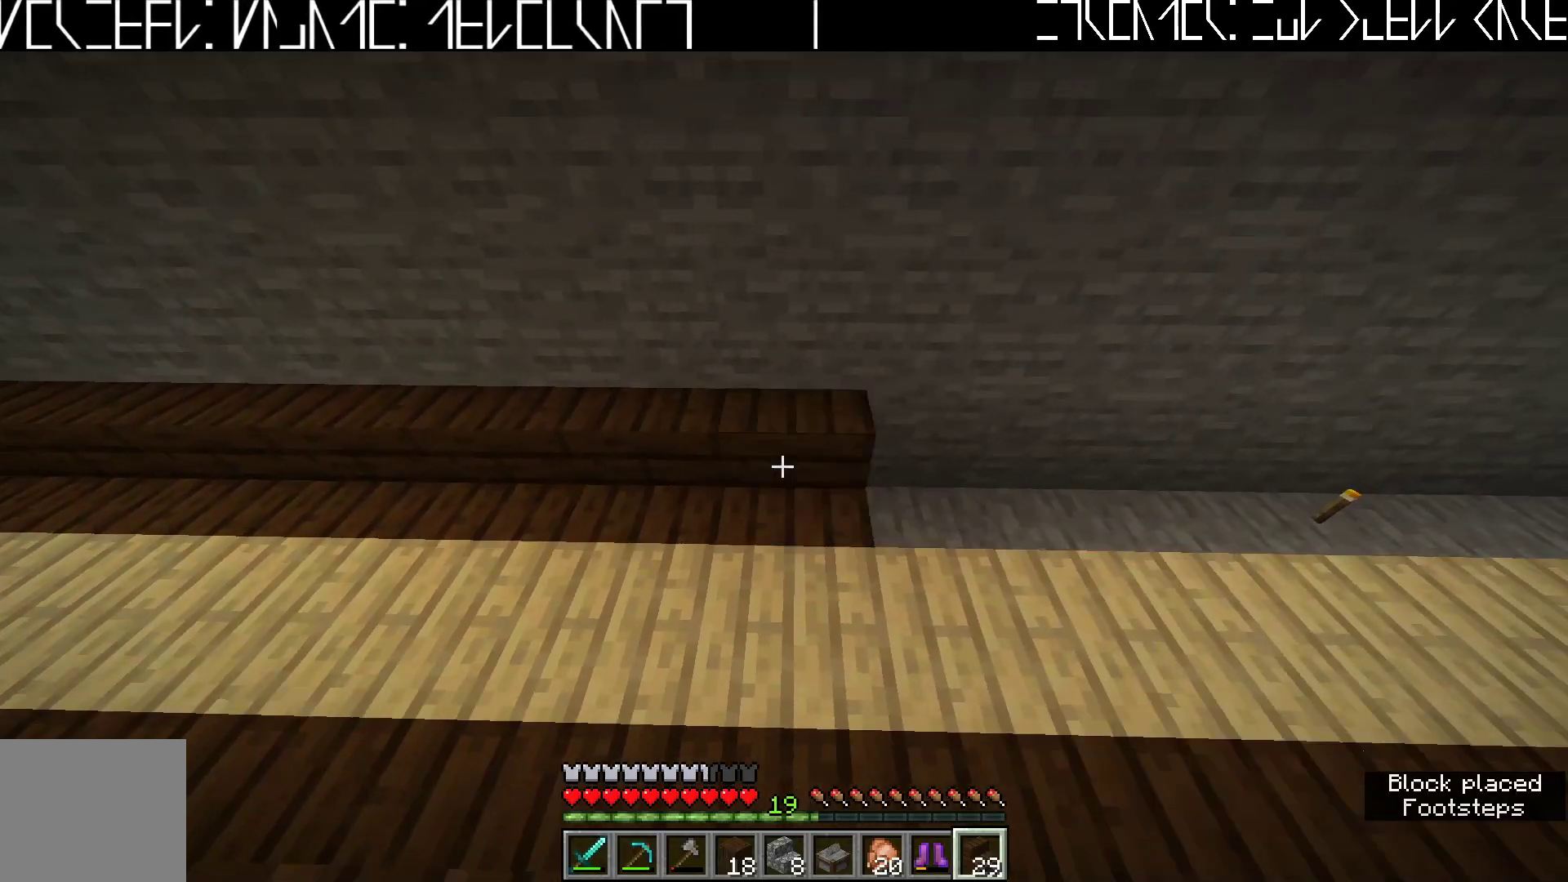
{"keys": ["d"], "events": []}
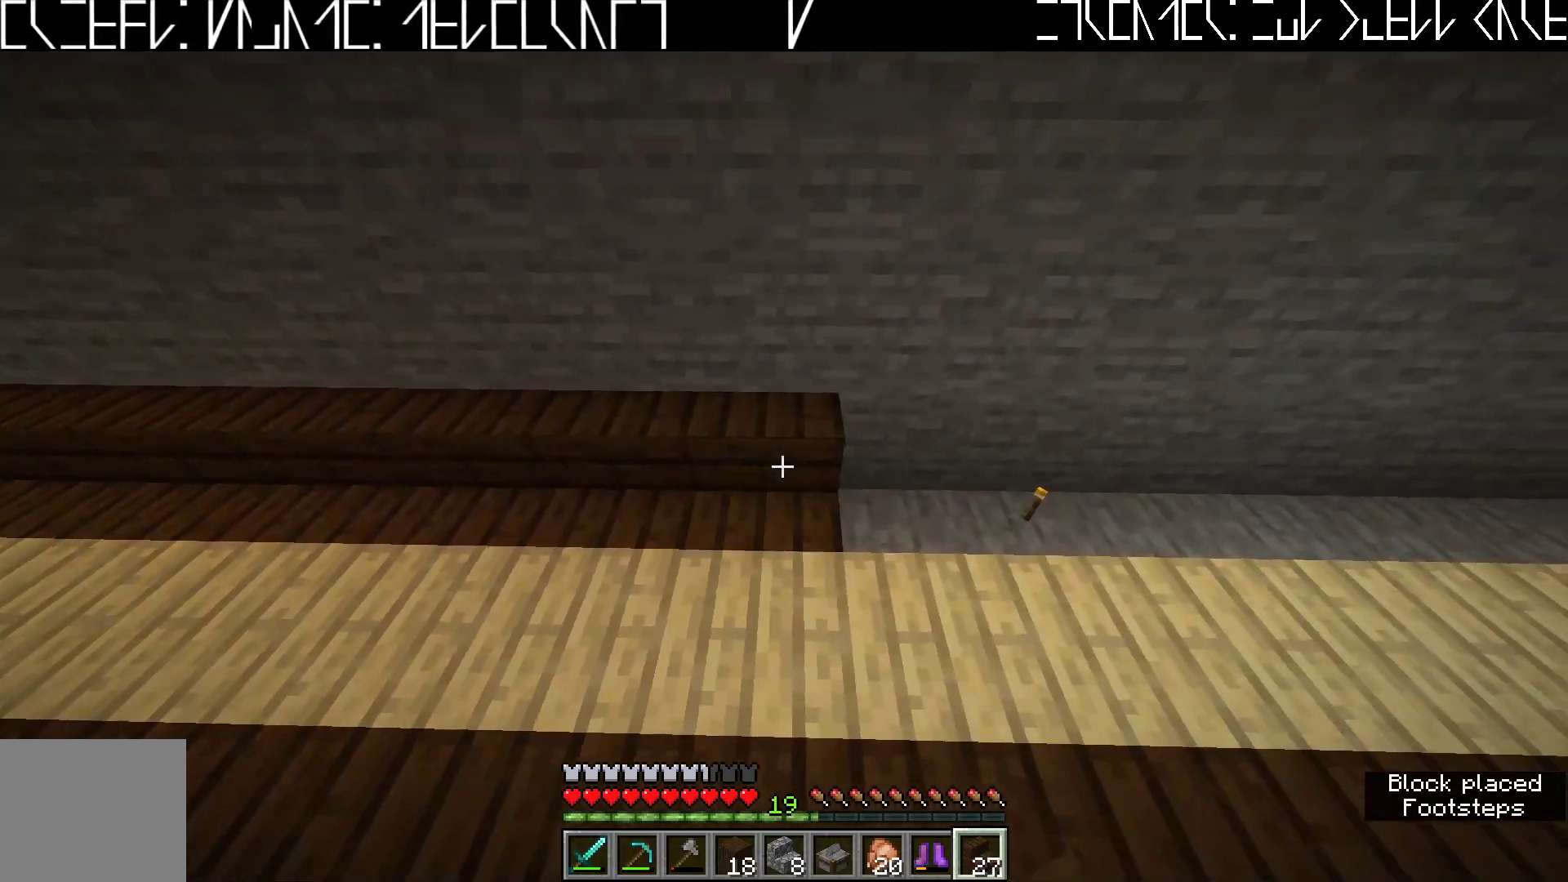
{"keys": ["d"], "events": [[217, "d", "up"], [350, "d", "down"]]}
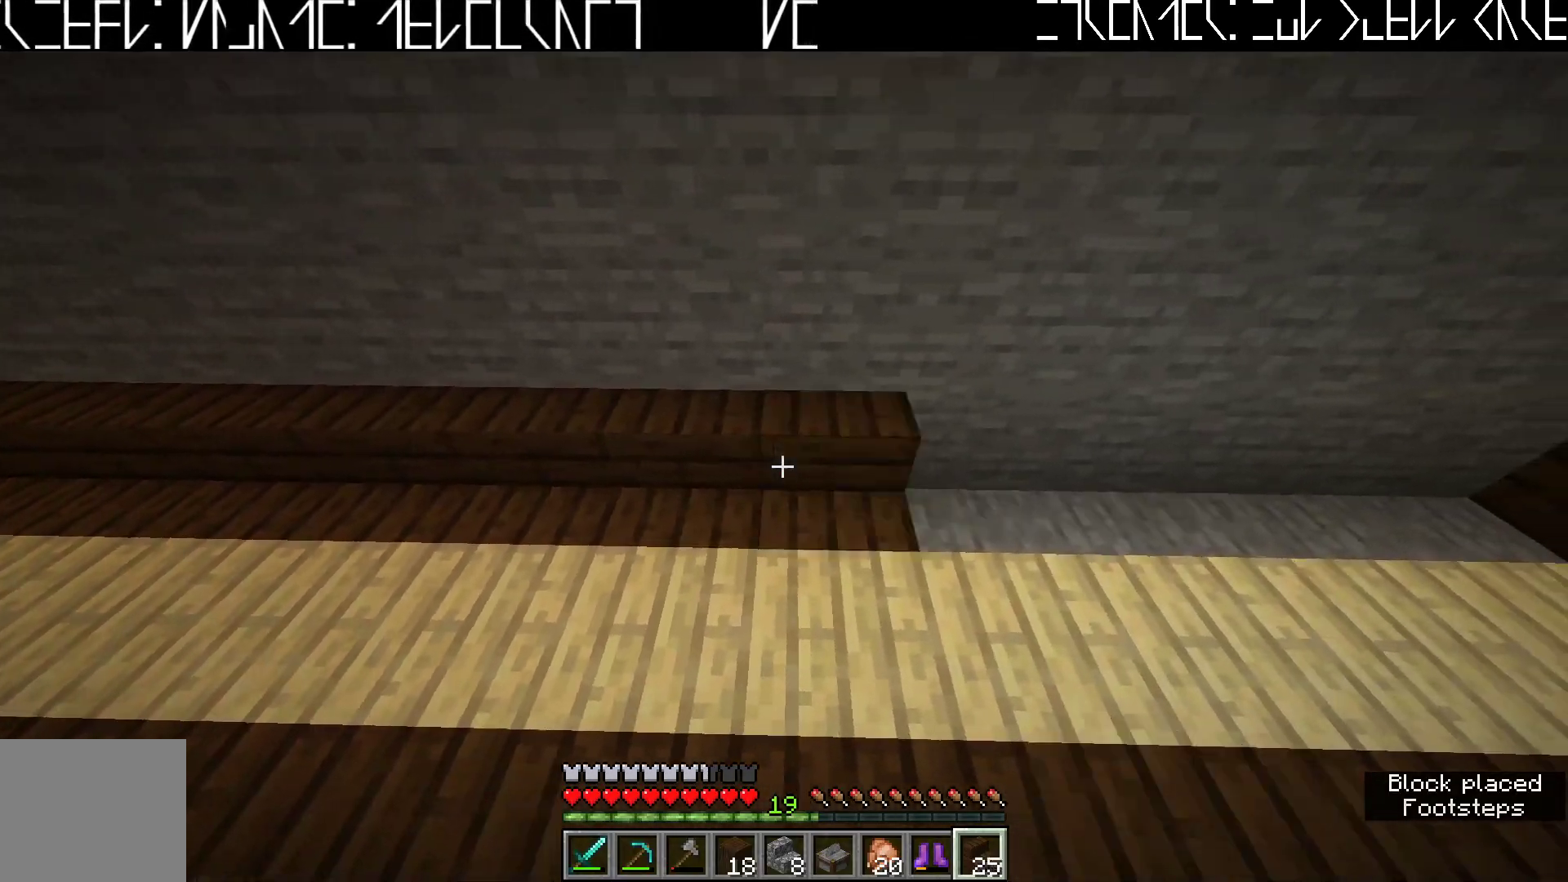
{"keys": ["a", "w"], "events": [[117, "d", "up"], [150, "w", "down"], [450, "a", "down"]]}
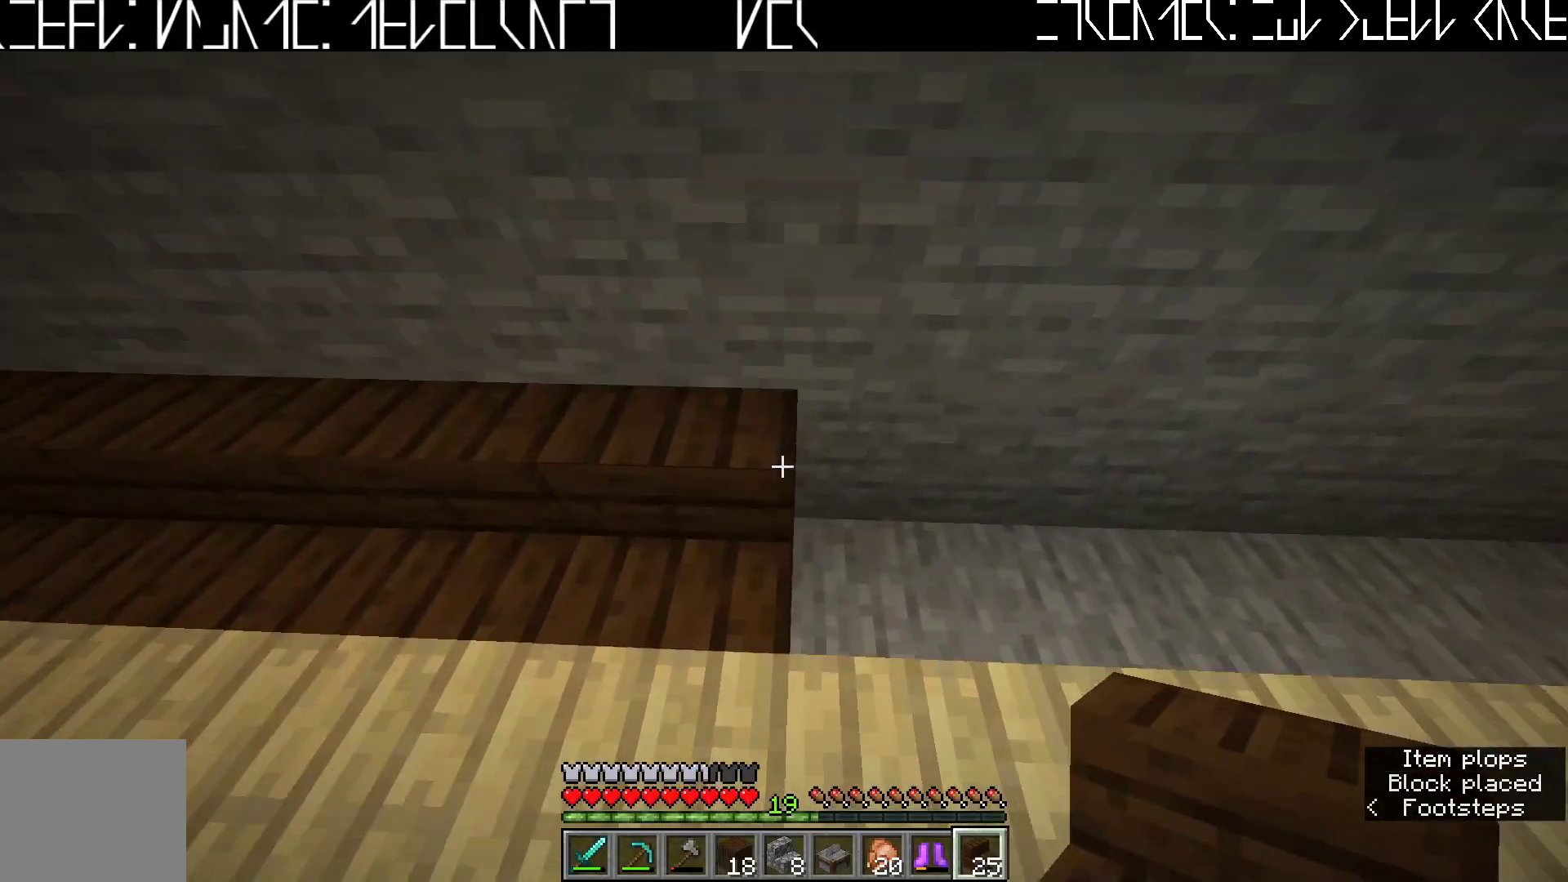
{"keys": ["d"], "events": [[67, "a", "up"], [150, "w", "up"], [333, "d", "down"]]}
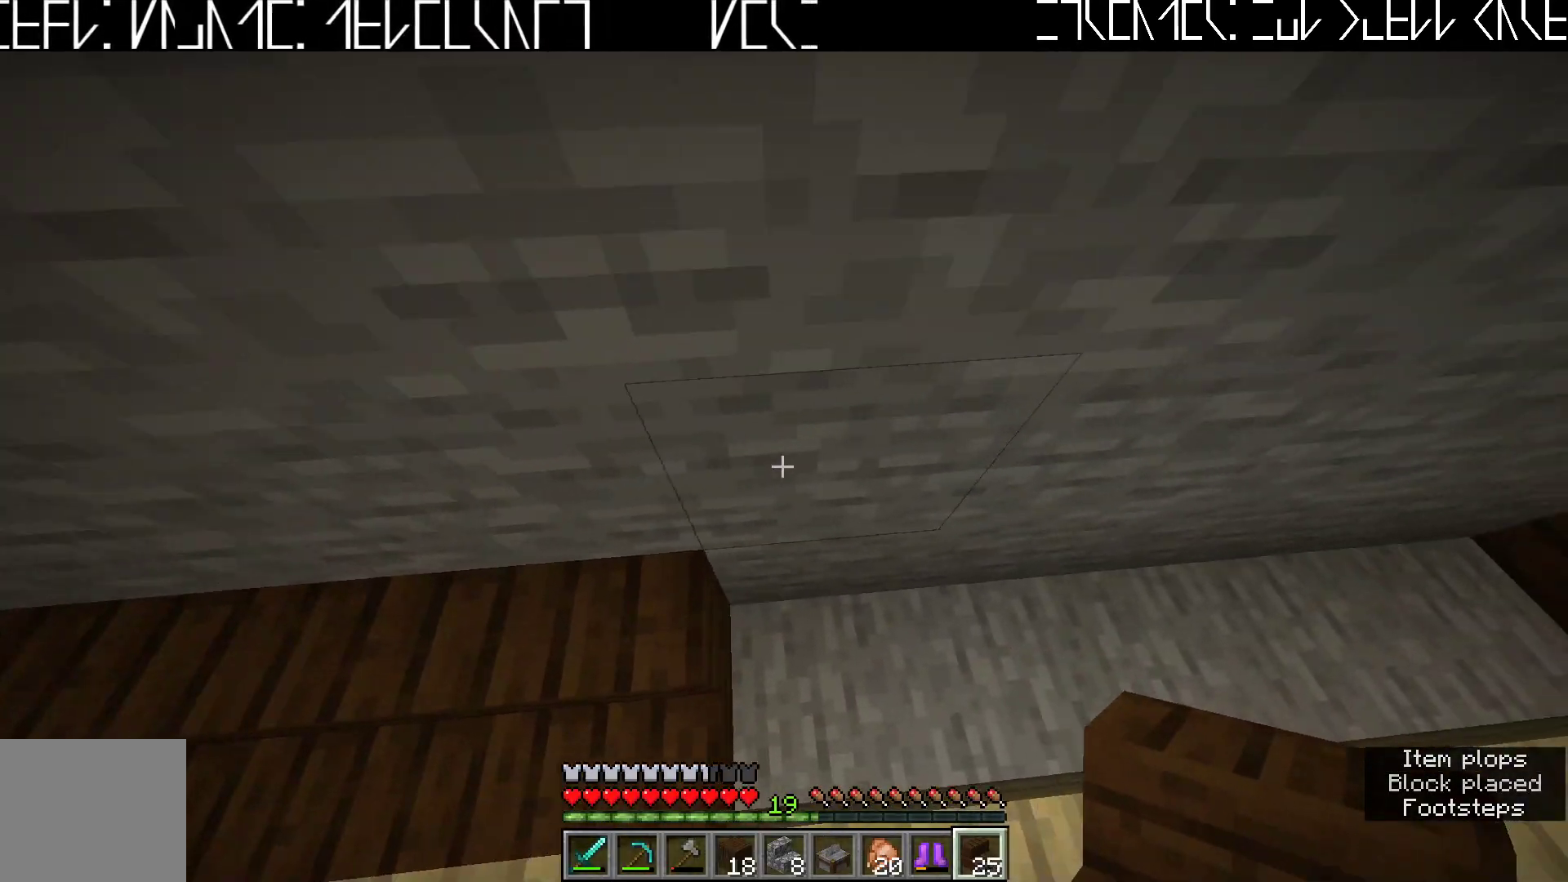
{"keys": ["s"], "events": [[17, "s", "down"], [133, "d", "up"], [333, "a", "down"], [500, "a", "up"]]}
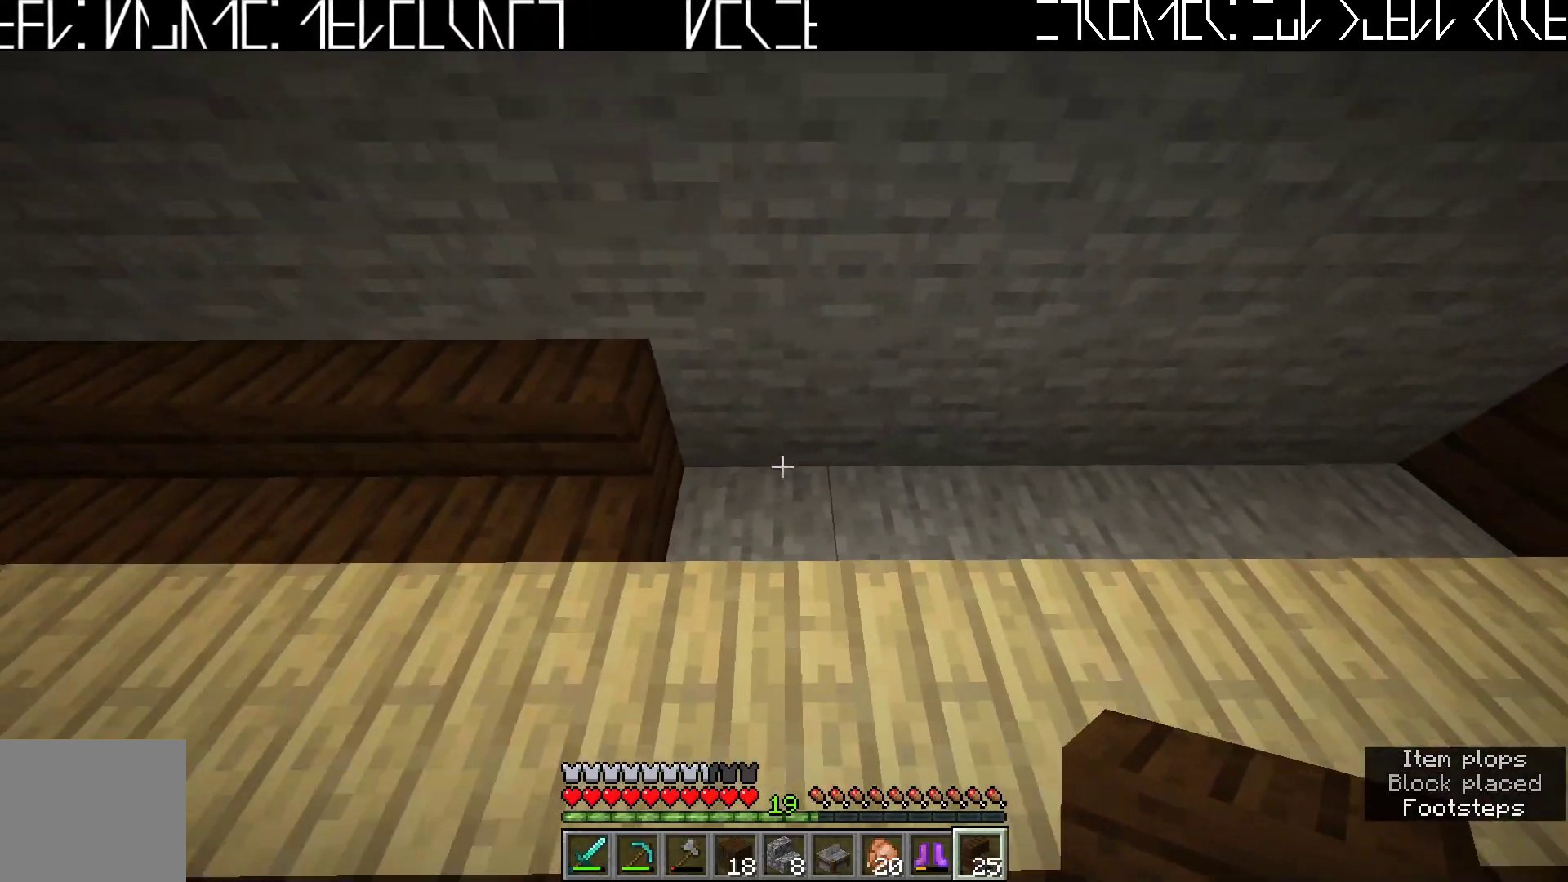
{"keys": ["d"], "events": [[17, "s", "up"], [217, "d", "down"]]}
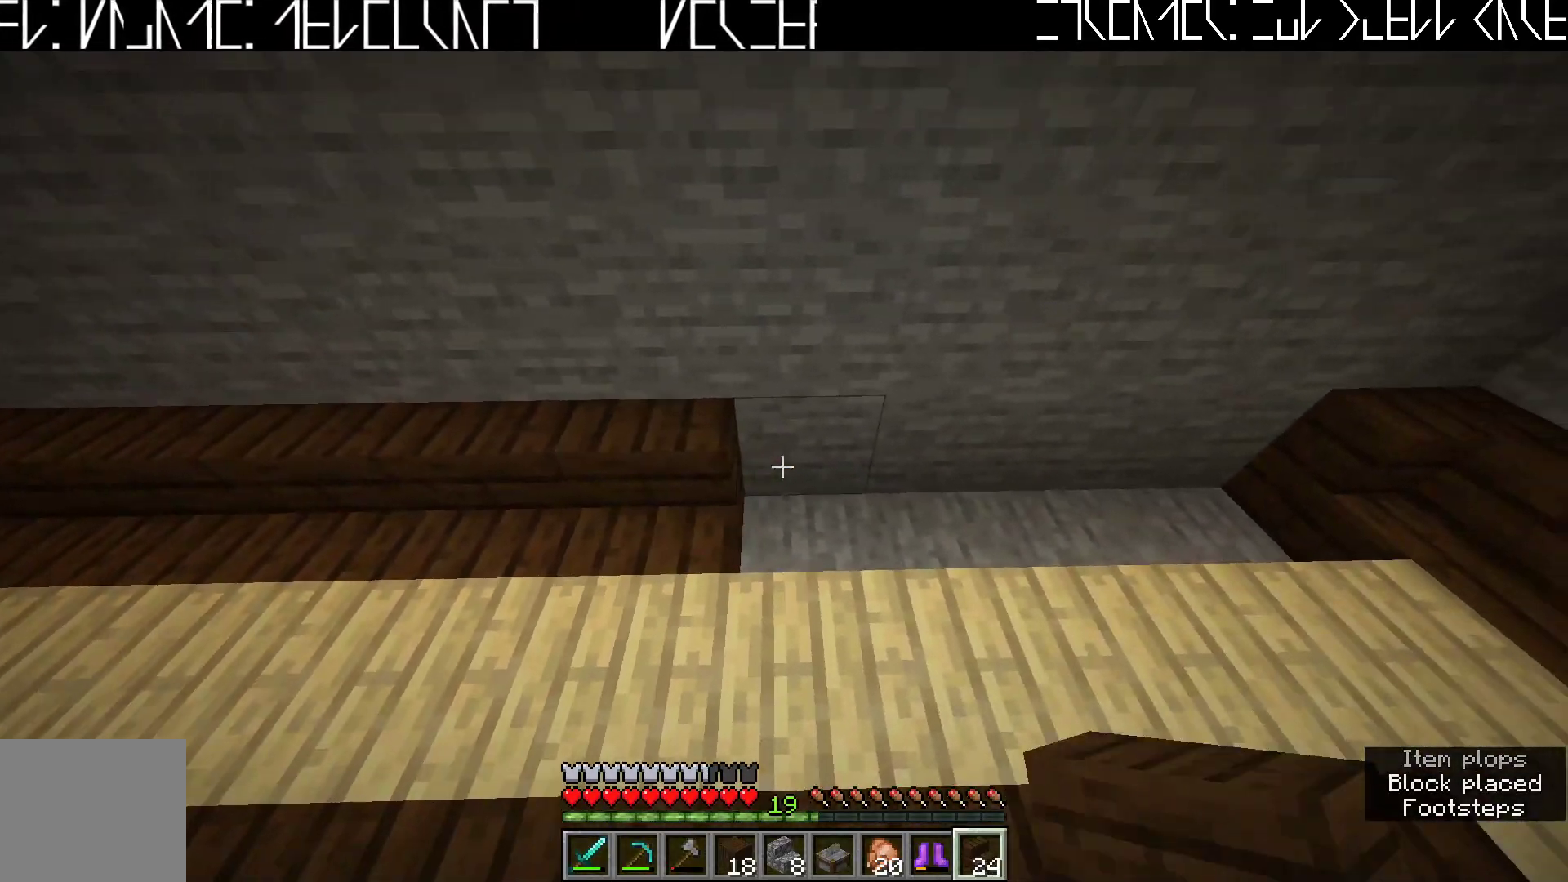
{"keys": [], "events": [[450, "d", "up"]]}
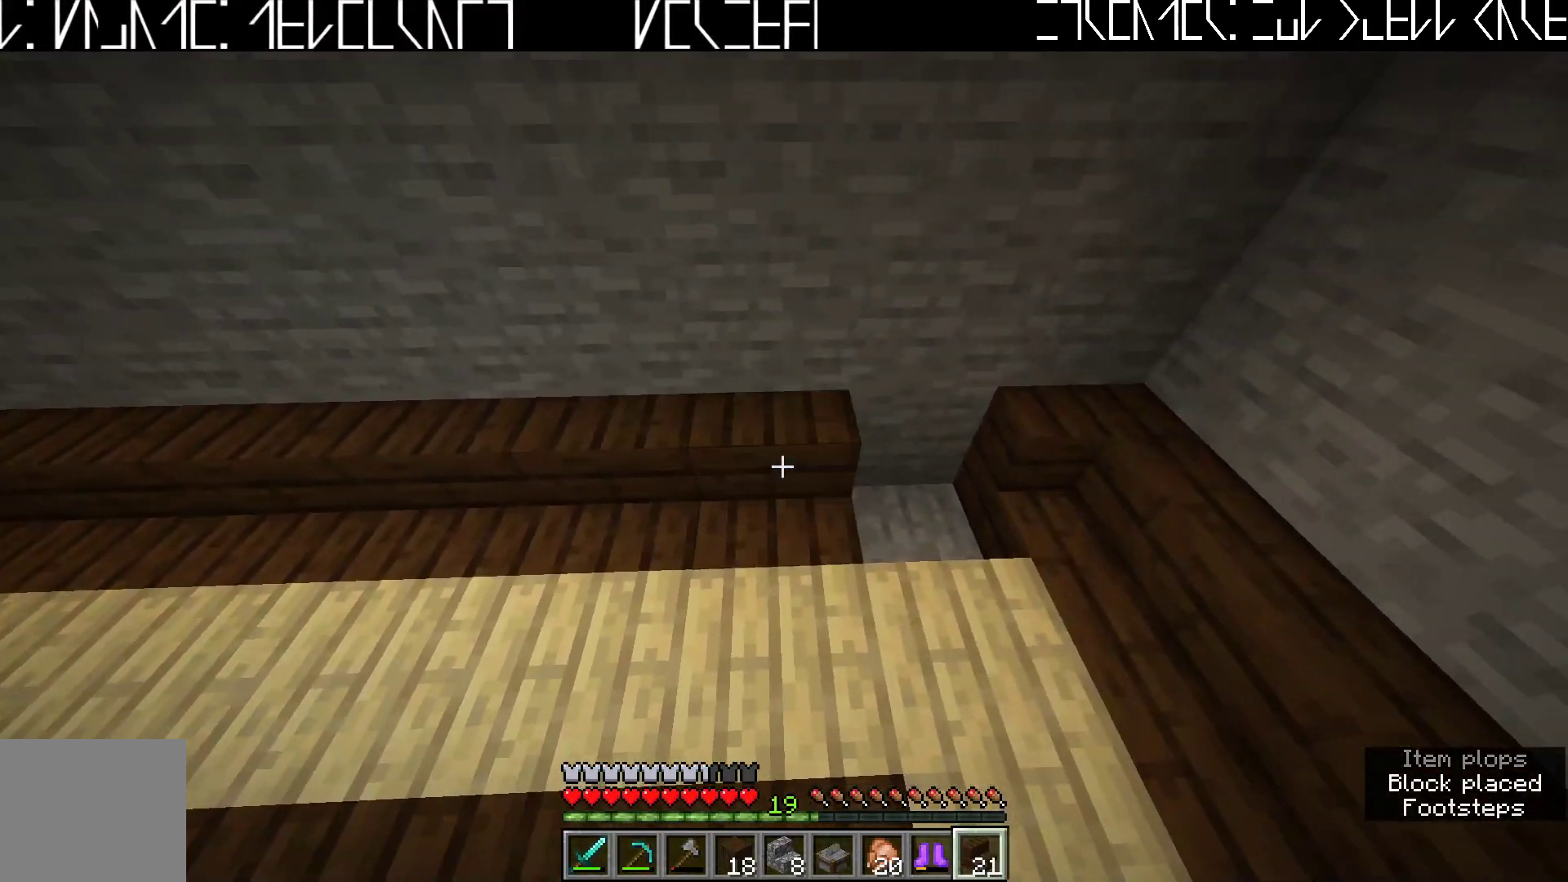
{"keys": [], "events": []}
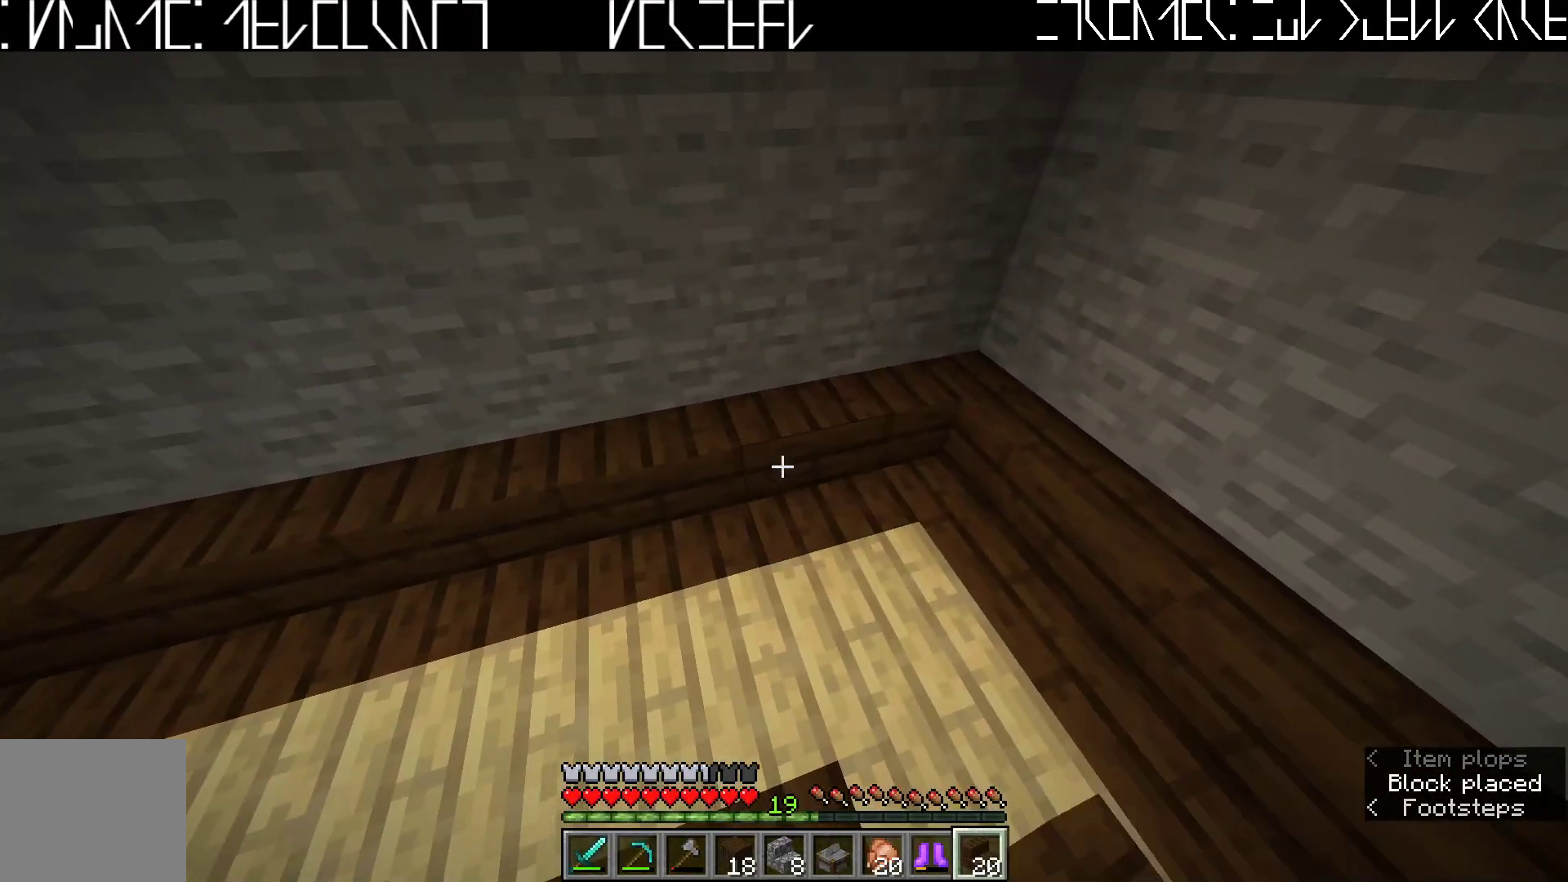
{"keys": [], "events": []}